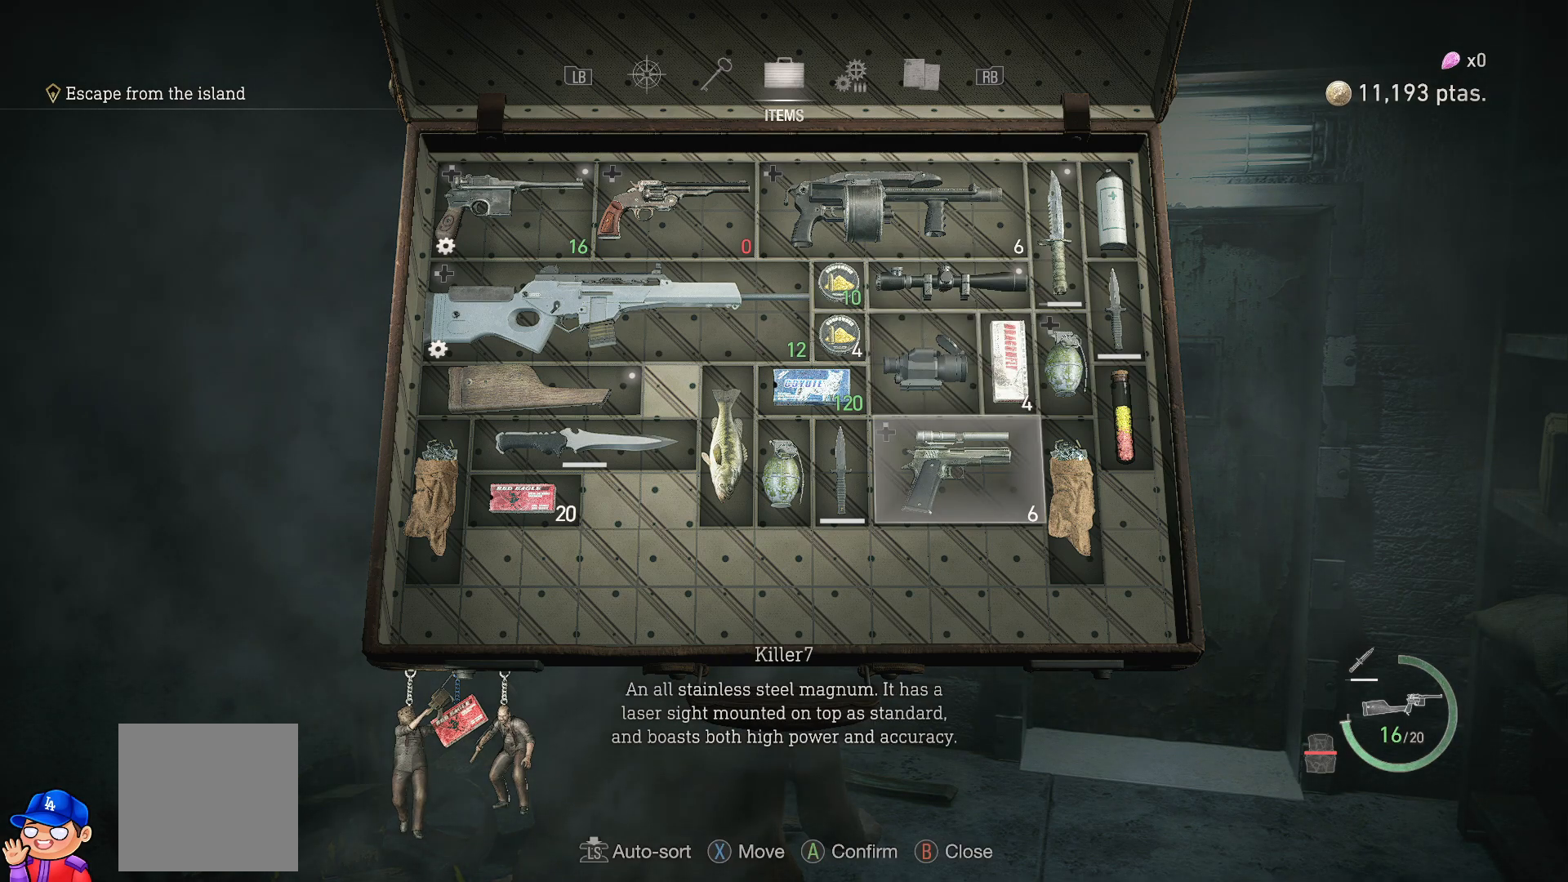
Gameplay with a controller (PlayStation layout); each line is a JSON object with the inputs held at the frame after it. "events" lists button and stick changes between this image and that frame as [ms after this image, input, new state], when the widget could be followed in between. Not read: L3 R3.
{"buttons": [], "left_stick": "center", "right_stick": "center", "events": [[50, "DPAD_RIGHT", "down"], [200, "DPAD_RIGHT", "up"], [350, "CROSS", "down"], [483, "CROSS", "up"]]}
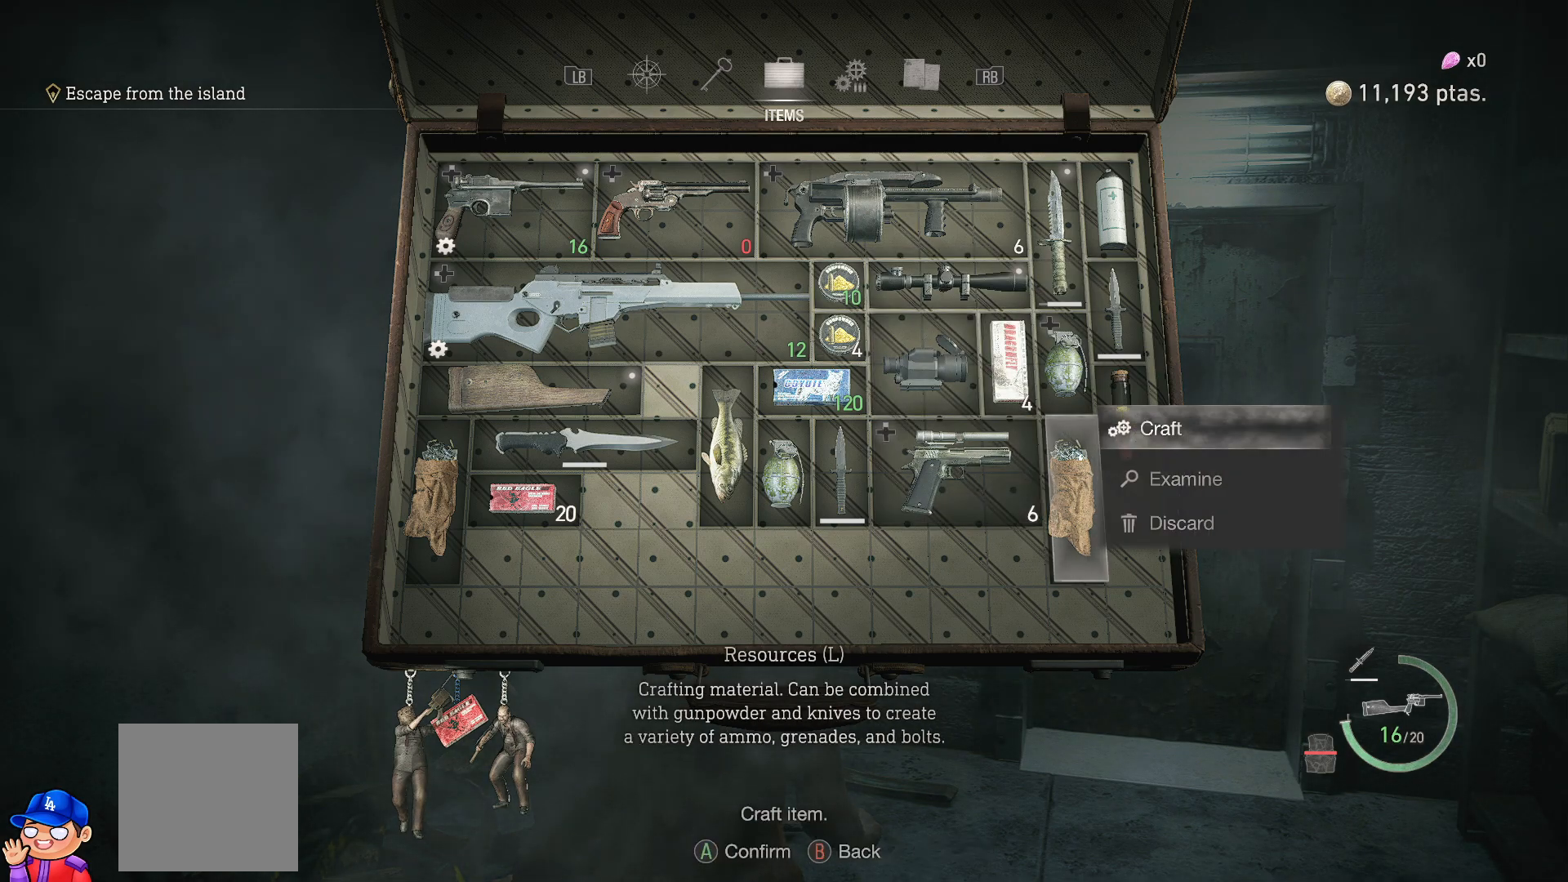
{"buttons": ["DPAD_DOWN"], "left_stick": "center", "right_stick": "center", "events": [[33, "CROSS", "down"], [167, "CROSS", "up"], [417, "DPAD_DOWN", "down"]]}
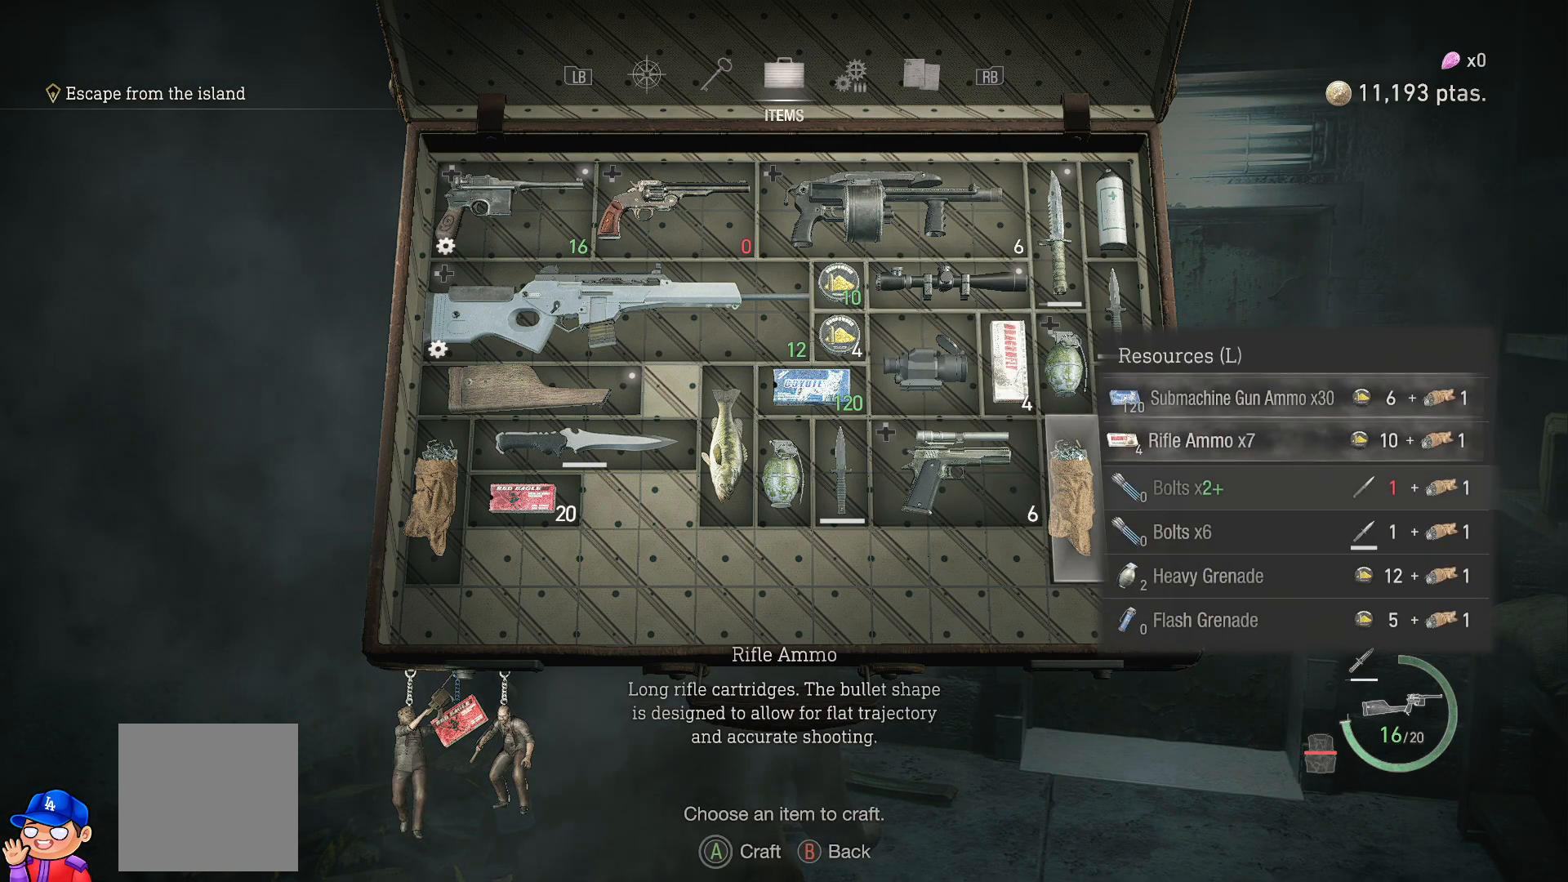
{"buttons": ["DPAD_DOWN"], "left_stick": "center", "right_stick": "center", "events": []}
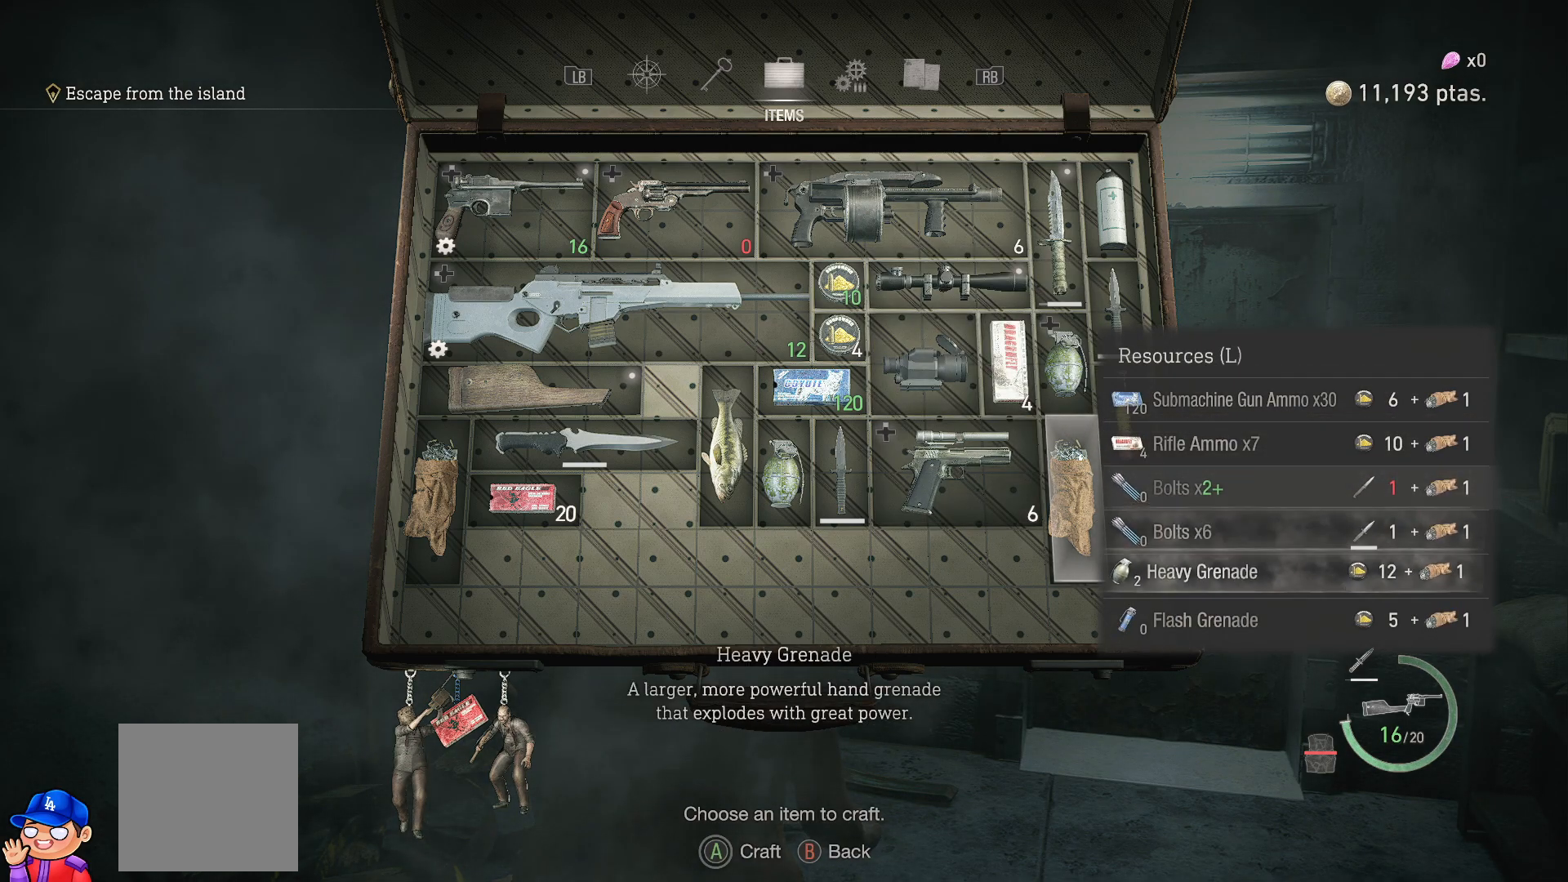
{"buttons": ["CIRCLE"], "left_stick": "center", "right_stick": "center", "events": [[200, "DPAD_DOWN", "up"], [500, "CIRCLE", "down"]]}
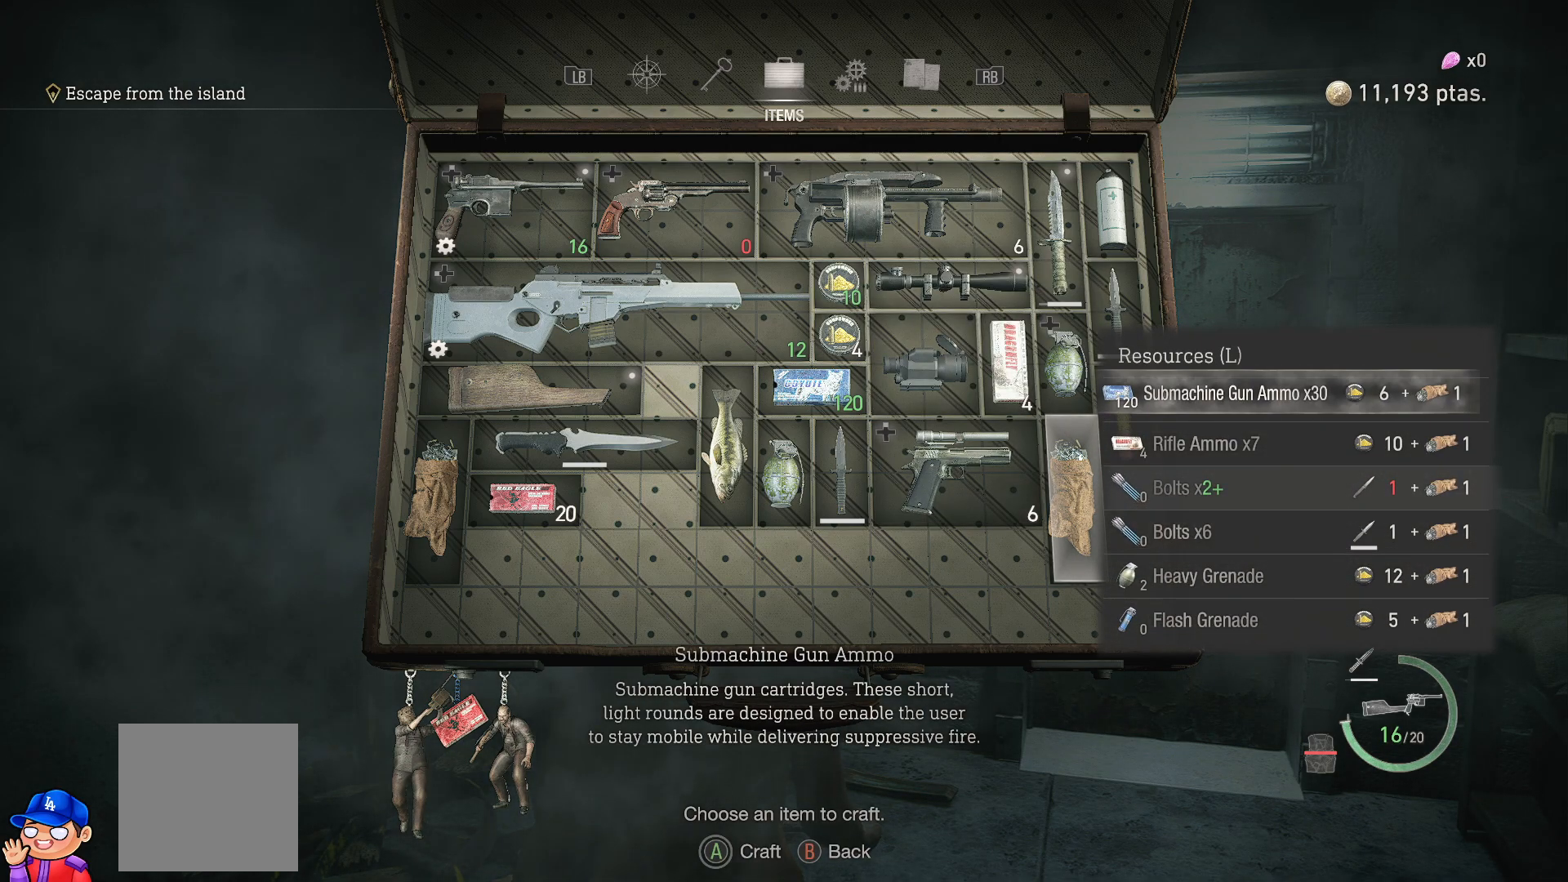
{"buttons": [], "left_stick": "center", "right_stick": "center", "events": [[133, "CIRCLE", "up"], [217, "CIRCLE", "down"], [350, "CIRCLE", "up"]]}
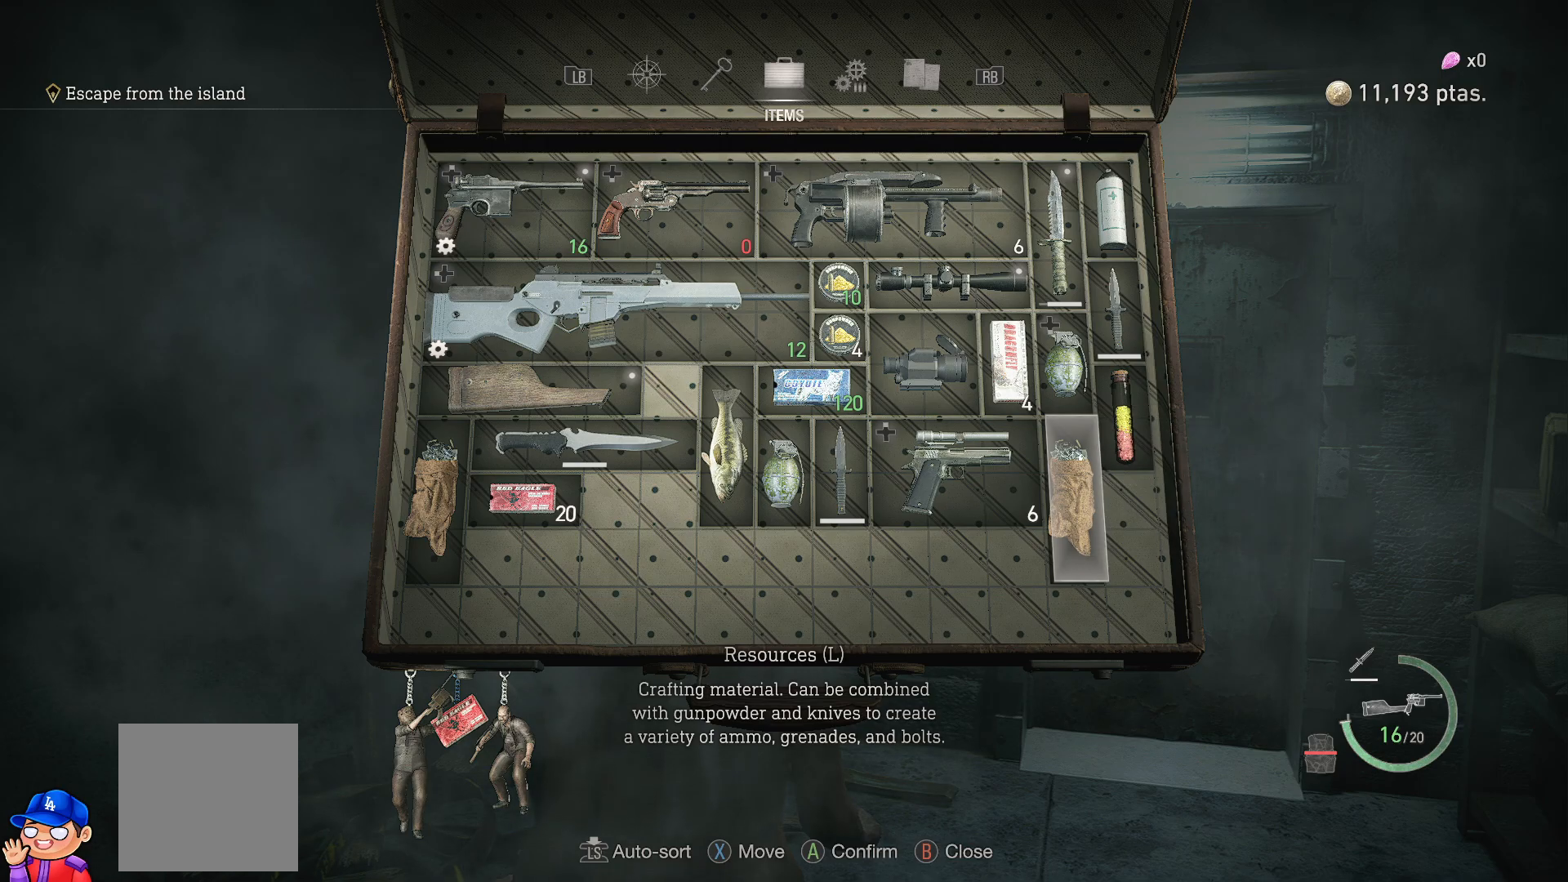
{"buttons": [], "left_stick": "up", "right_stick": "center", "events": [[50, "CIRCLE", "down"], [183, "CIRCLE", "up"], [483, "left_stick", "up"]]}
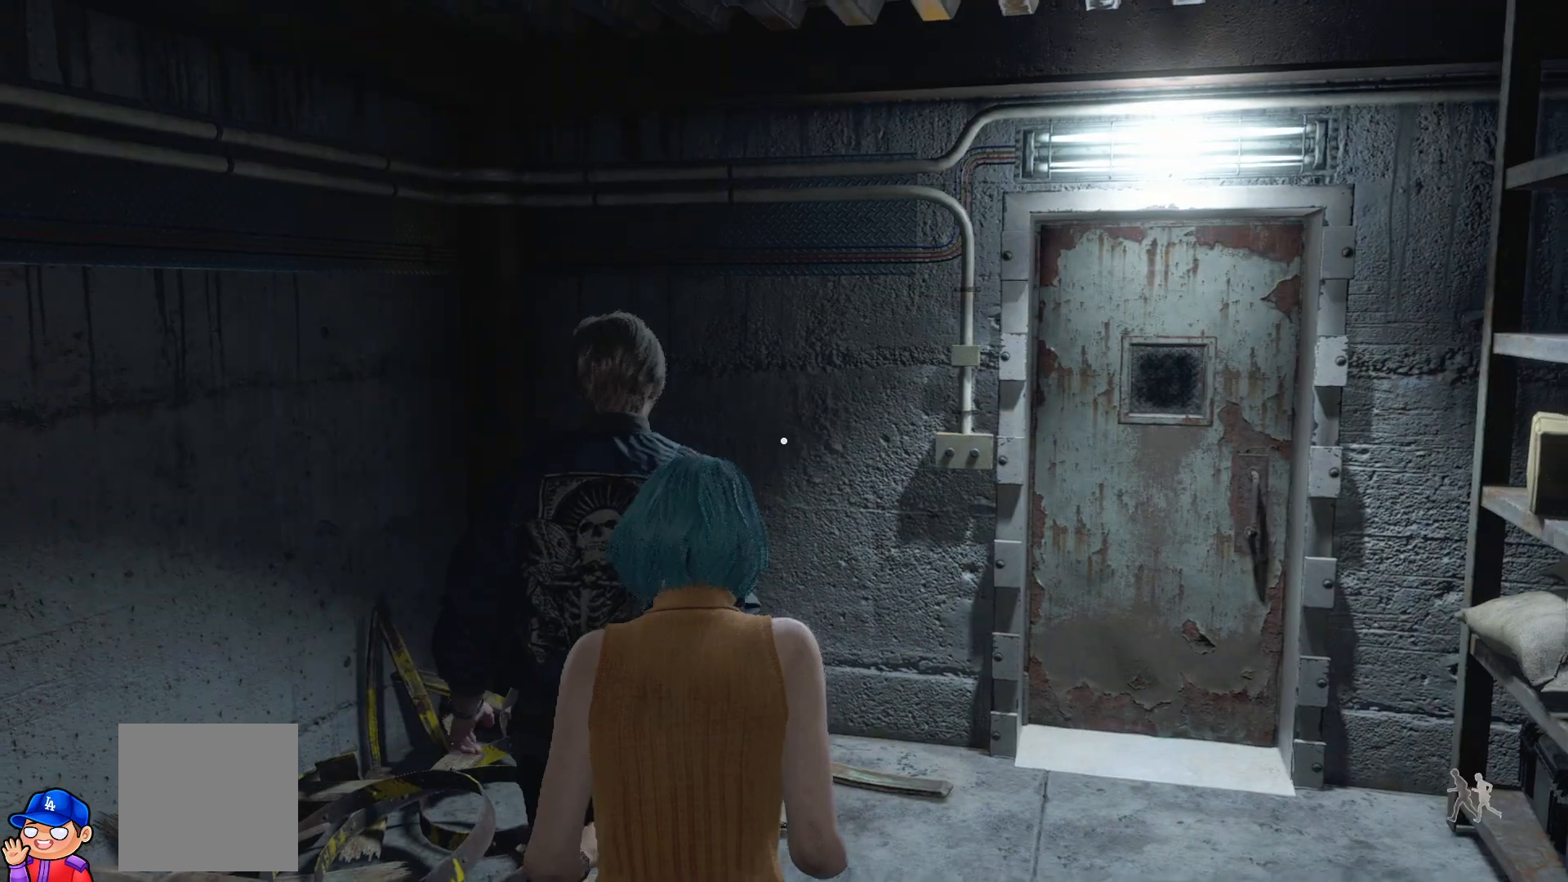
{"buttons": [], "left_stick": "up", "right_stick": "center", "events": [[17, "right_stick", "right"], [500, "right_stick", "center"]]}
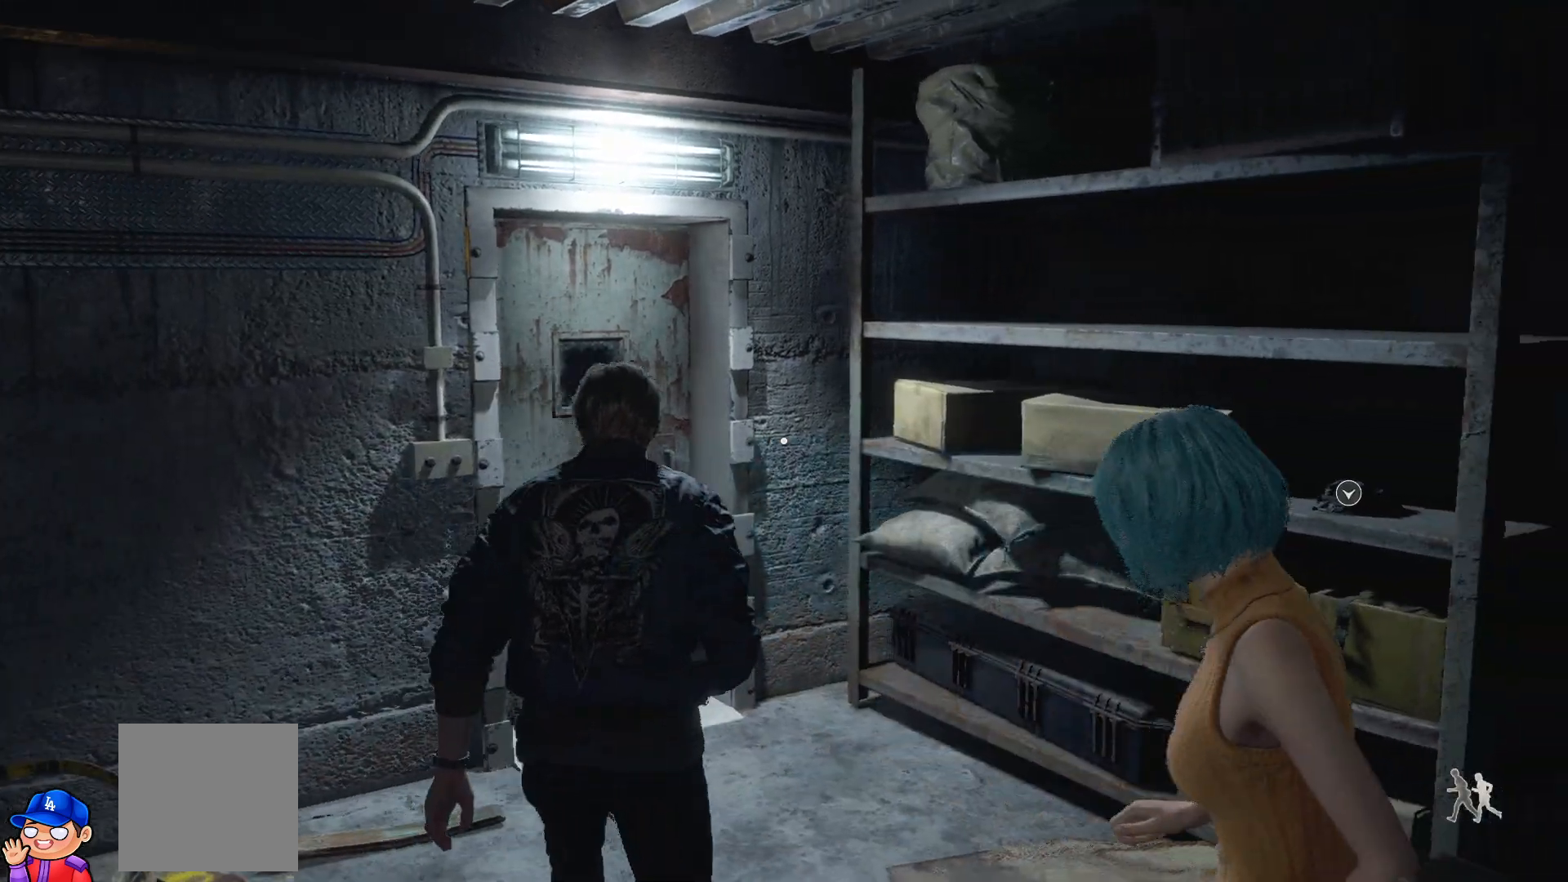
{"buttons": [], "left_stick": "center", "right_stick": "center", "events": [[33, "left_stick", "center"]]}
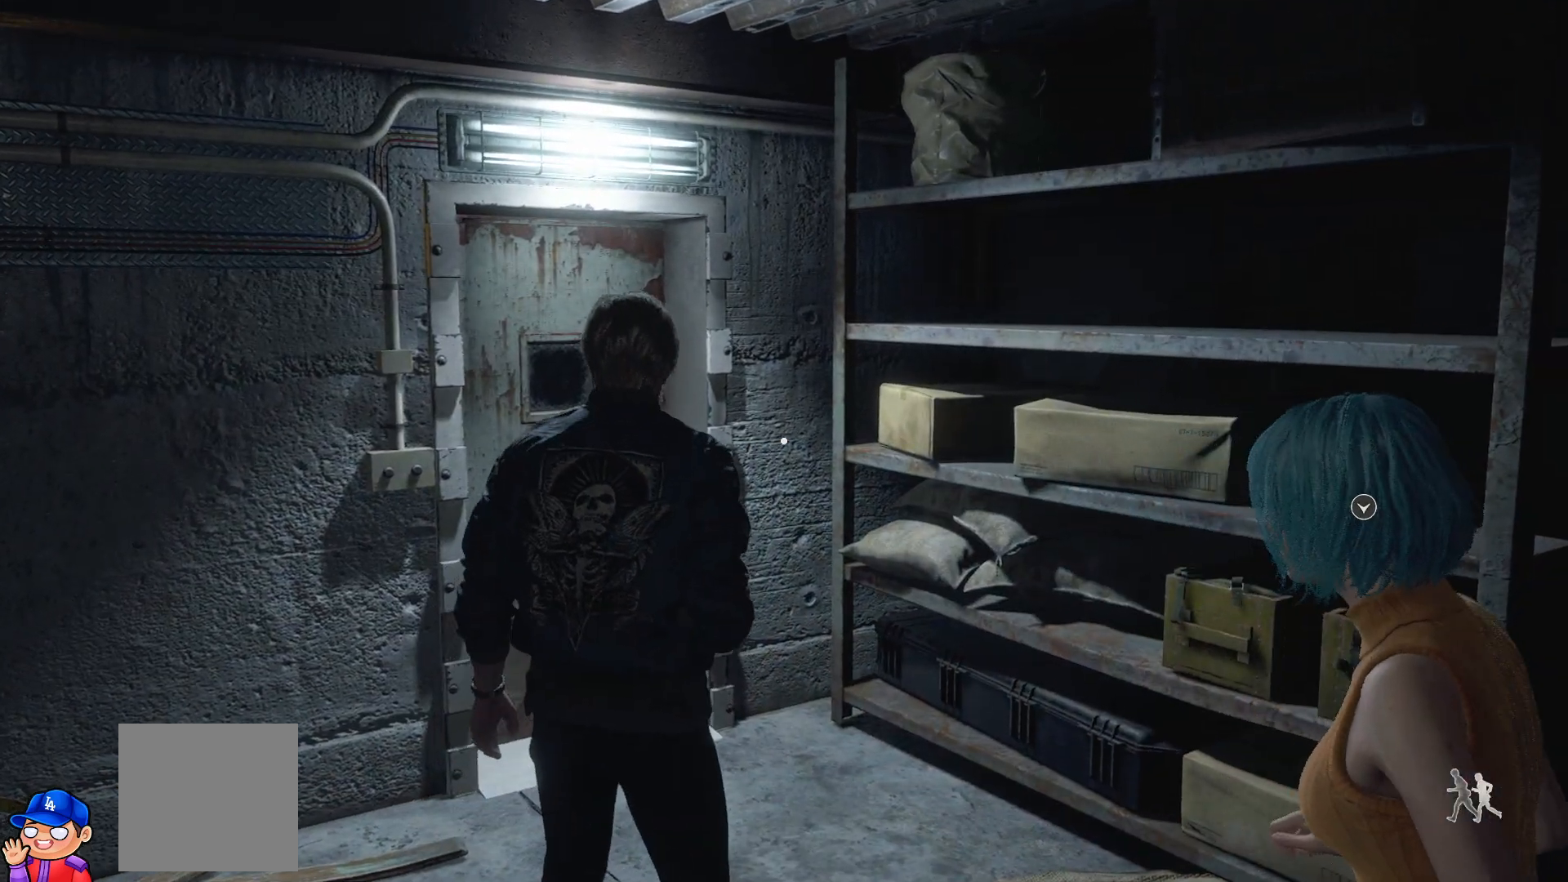
{"buttons": [], "left_stick": "up-right", "right_stick": "center", "events": [[17, "right_stick", "right"], [133, "left_stick", "up-right"], [483, "right_stick", "center"]]}
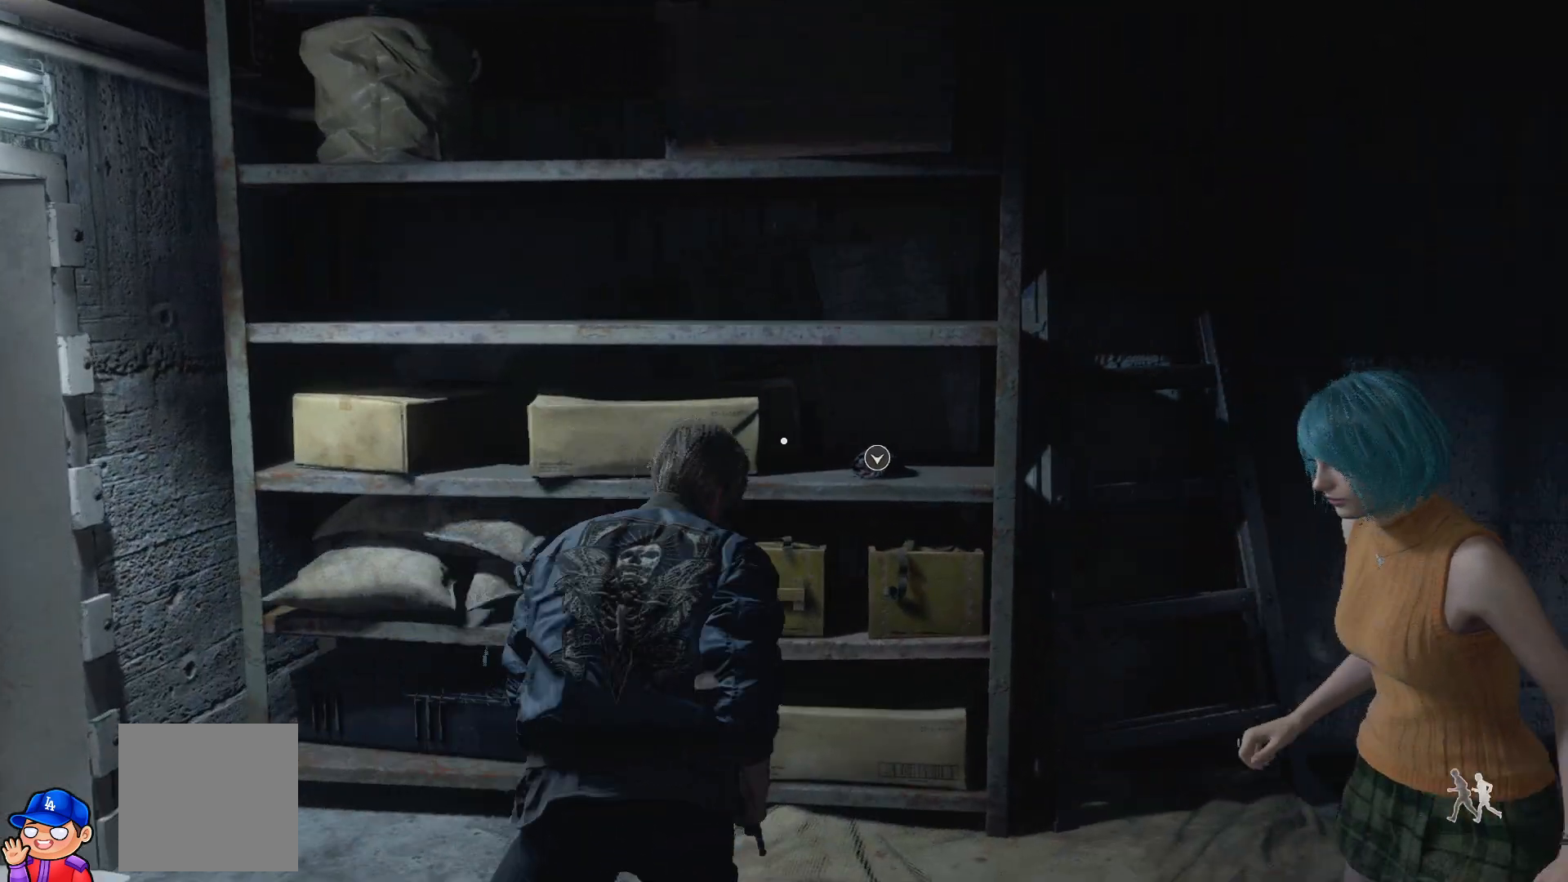
{"buttons": [], "left_stick": "center", "right_stick": "center", "events": [[150, "CROSS", "down"], [200, "left_stick", "center"], [283, "CROSS", "up"]]}
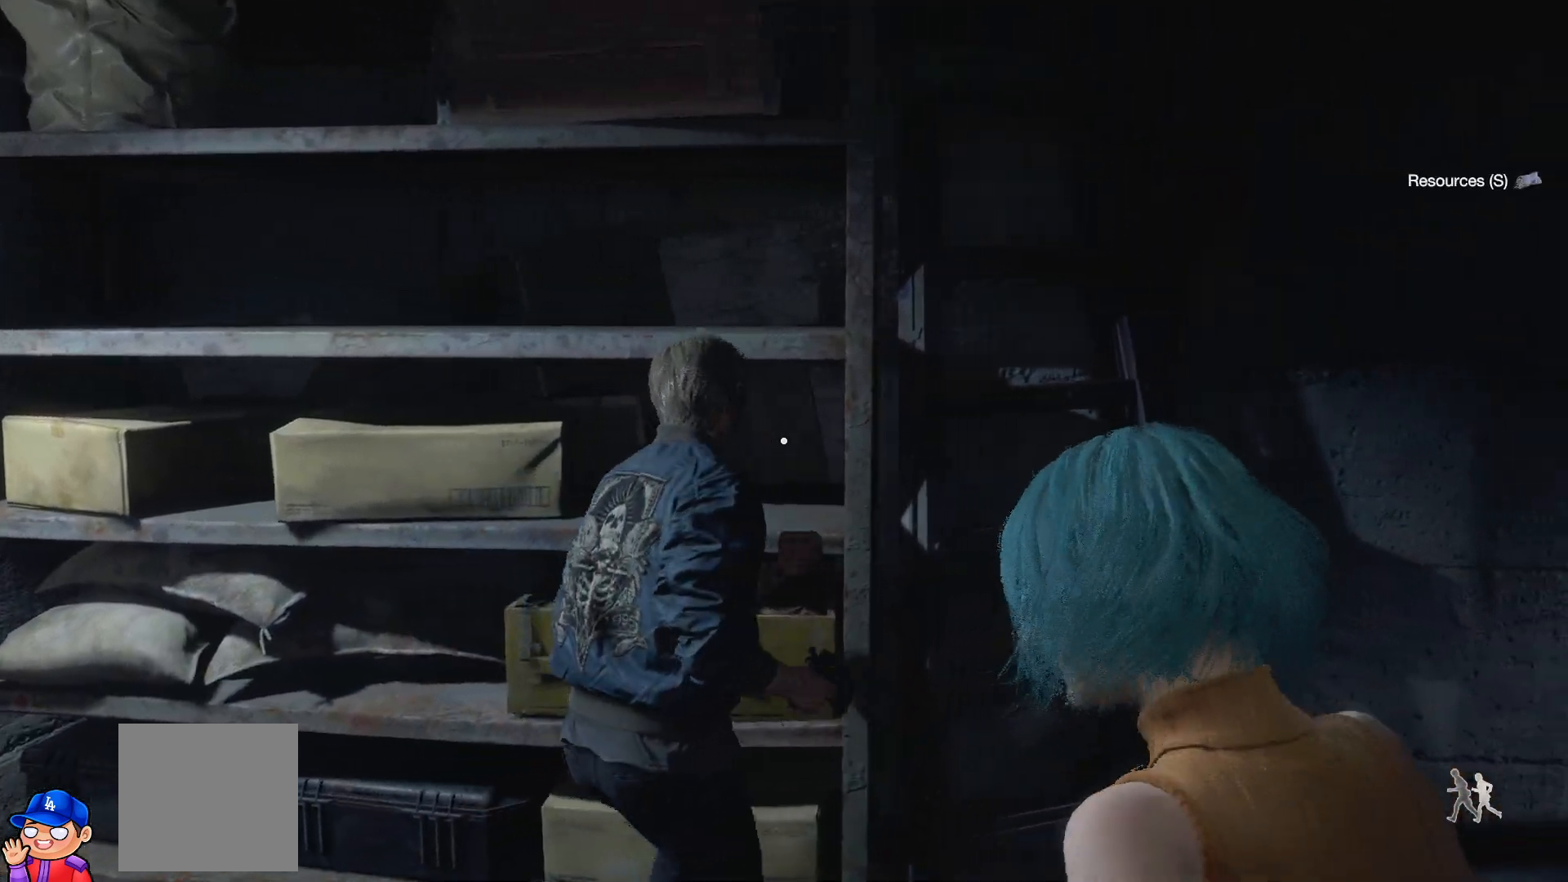
{"buttons": [], "left_stick": "center", "right_stick": "left", "events": [[167, "right_stick", "left"]]}
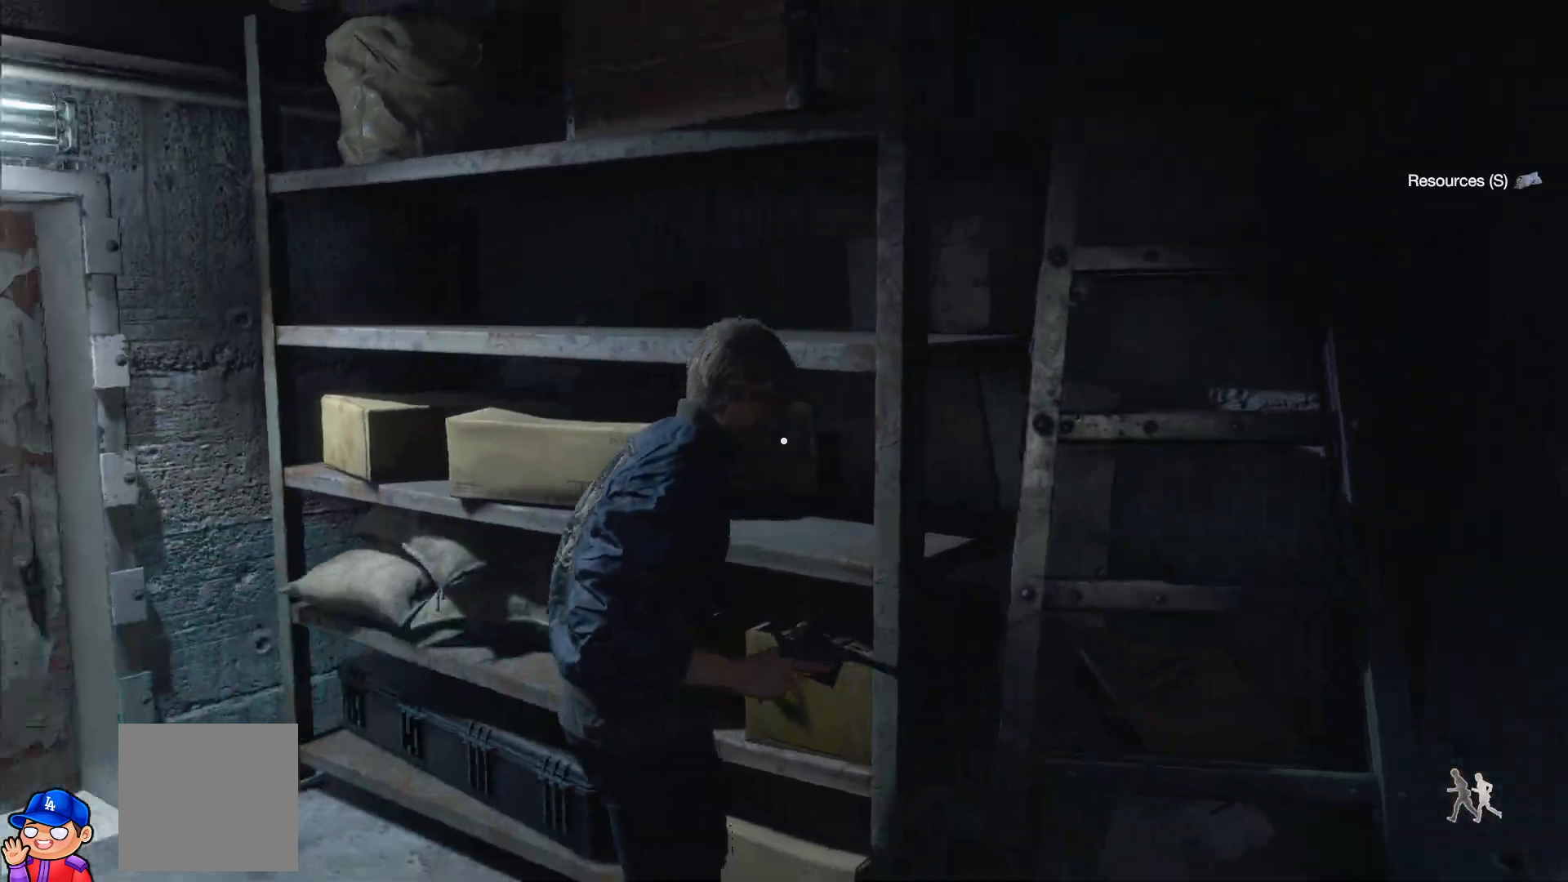
{"buttons": [], "left_stick": "up", "right_stick": "center", "events": [[267, "left_stick", "up-right"], [333, "right_stick", "center"], [417, "left_stick", "up"]]}
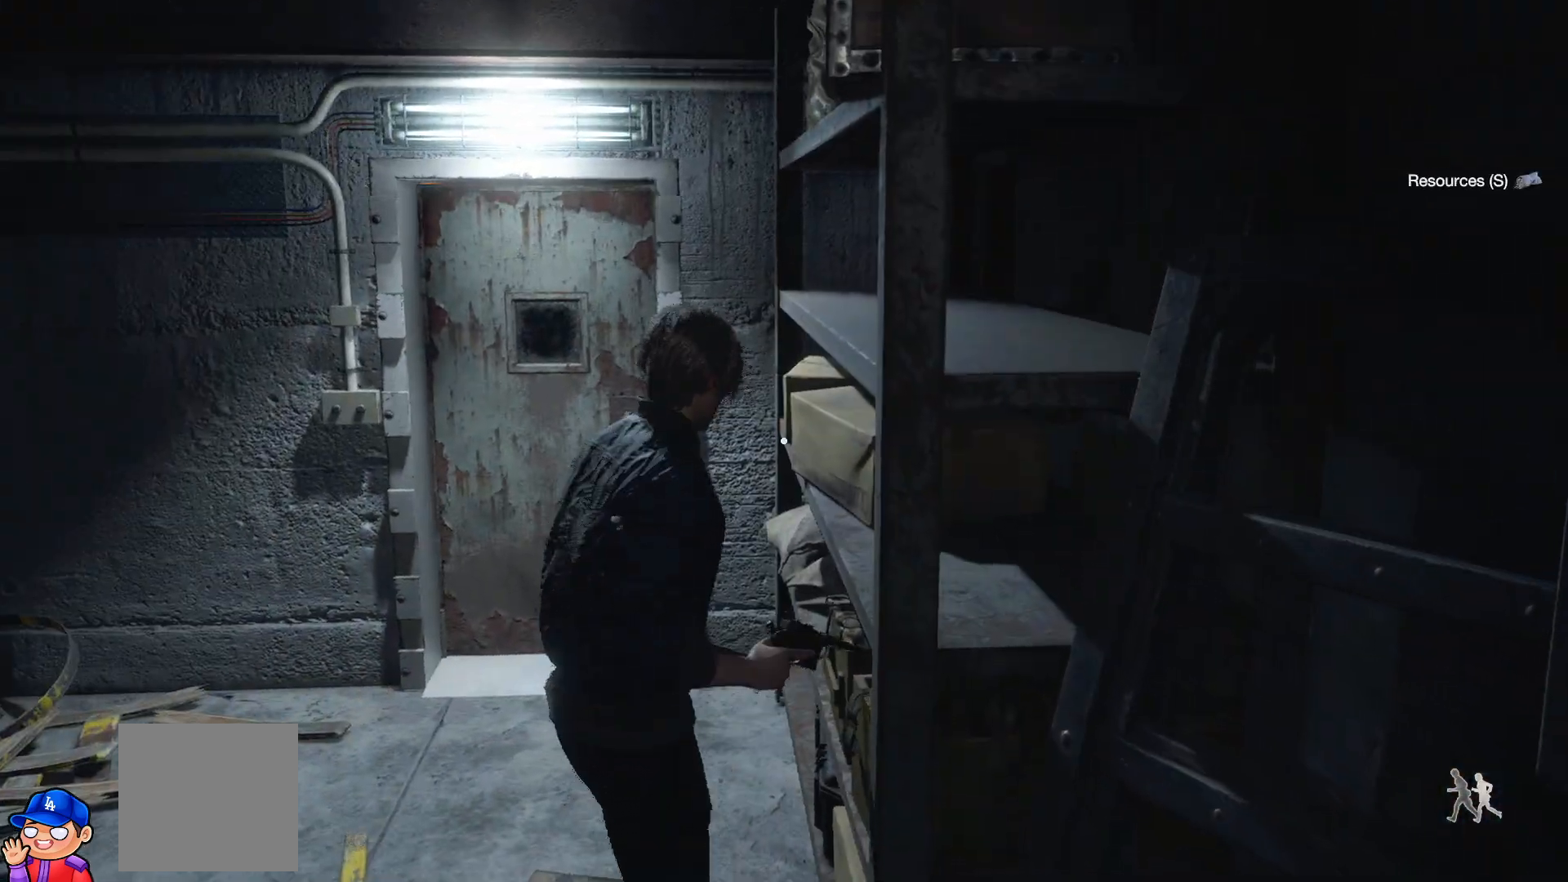
{"buttons": [], "left_stick": "up", "right_stick": "center", "events": [[33, "left_stick", "up-left"], [467, "left_stick", "up"]]}
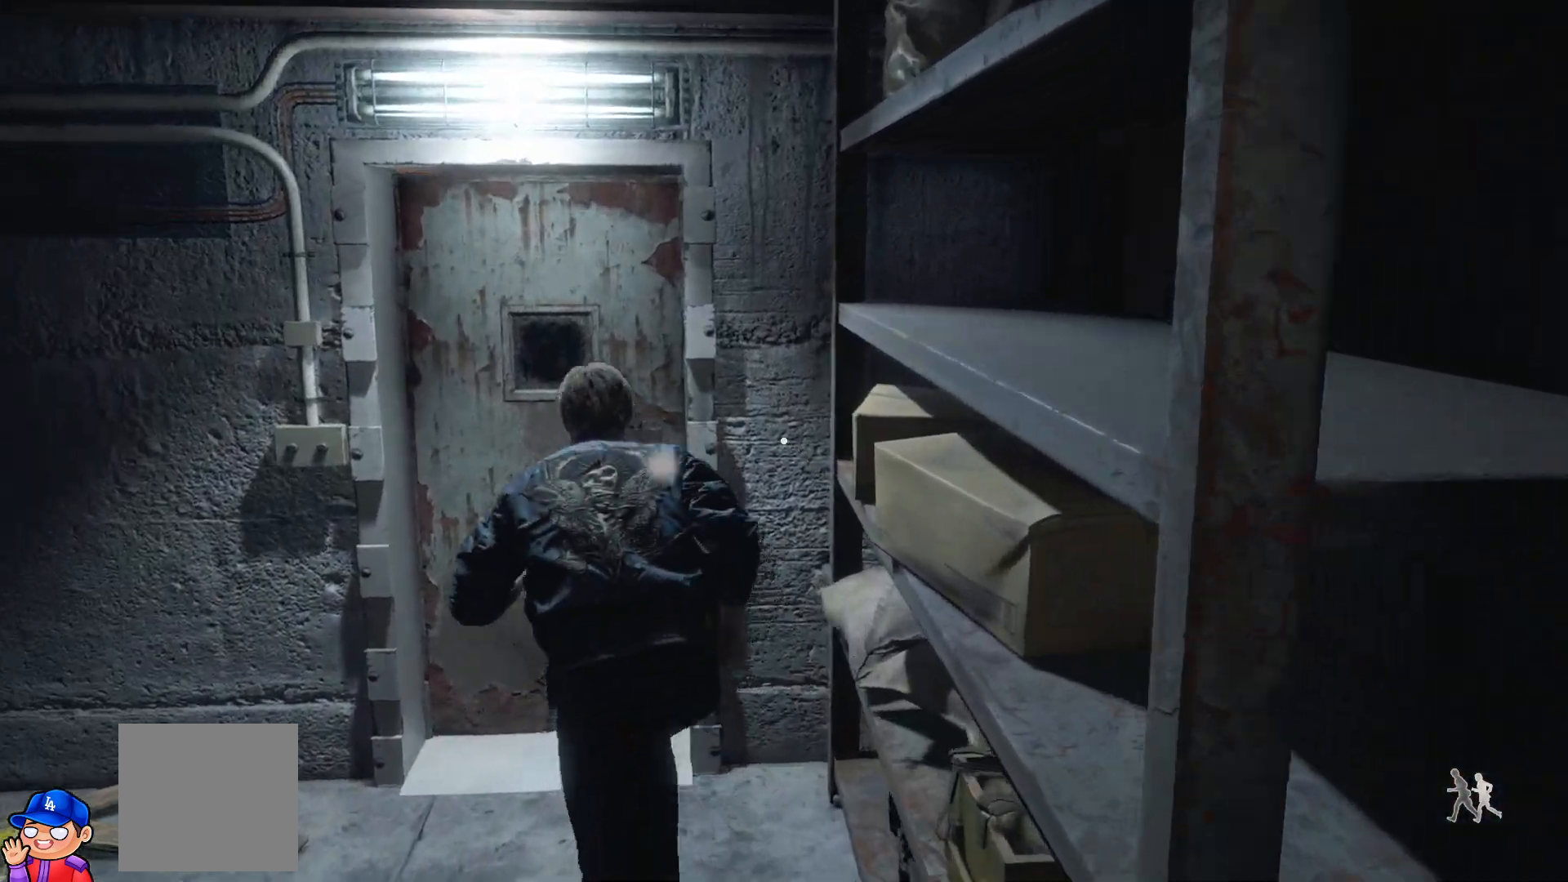
{"buttons": [], "left_stick": "center", "right_stick": "center", "events": [[100, "CROSS", "down"], [150, "left_stick", "center"], [217, "CROSS", "up"], [283, "CROSS", "down"], [383, "CROSS", "up"]]}
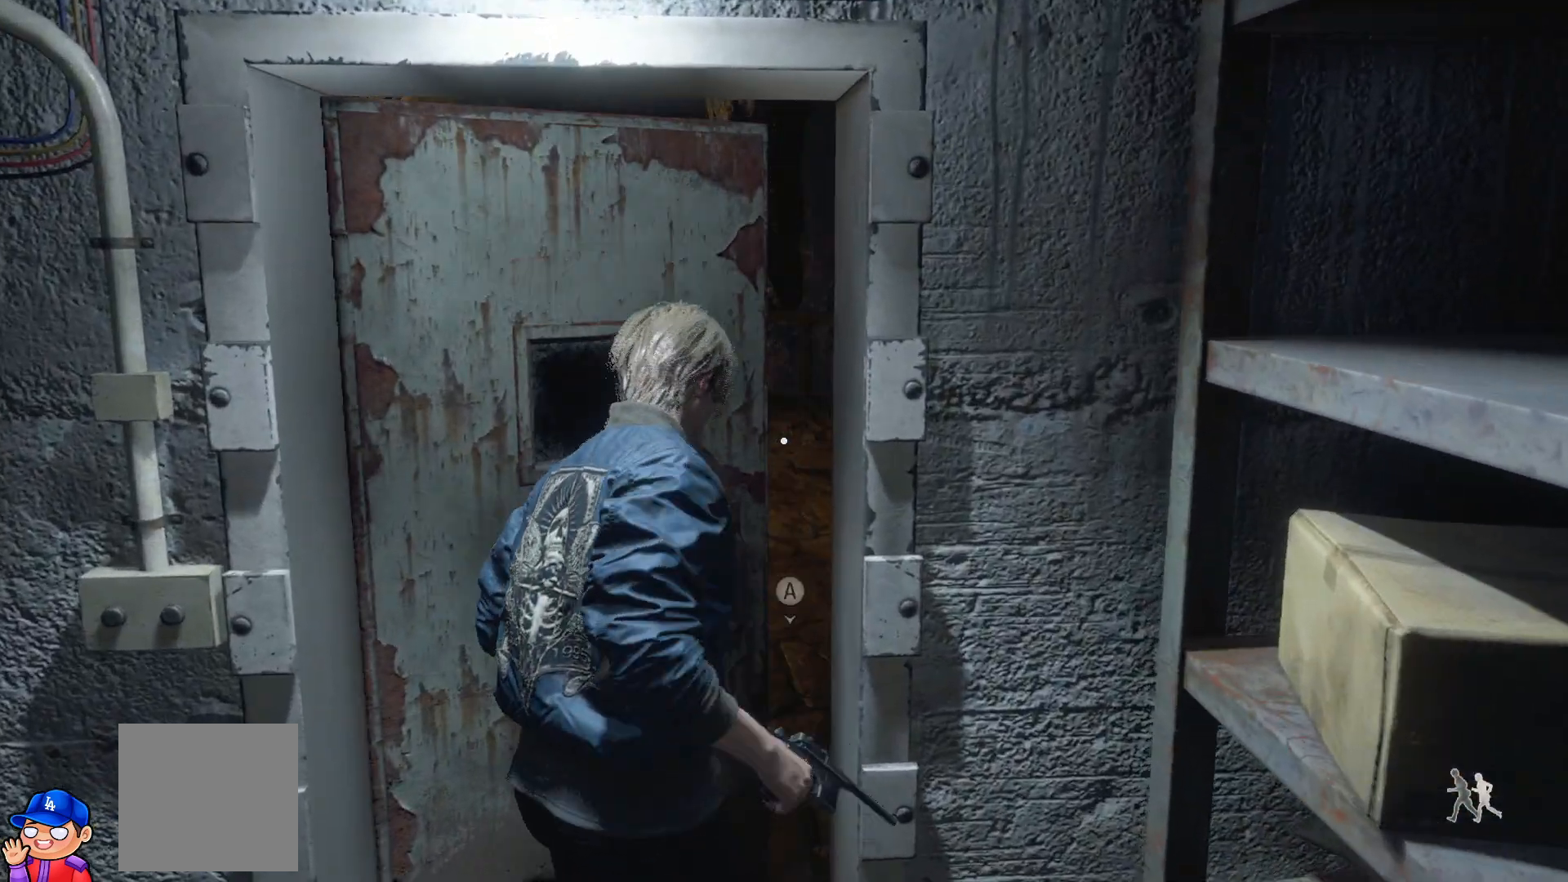
{"buttons": [], "left_stick": "up", "right_stick": "left", "events": [[317, "right_stick", "left"], [400, "left_stick", "up"]]}
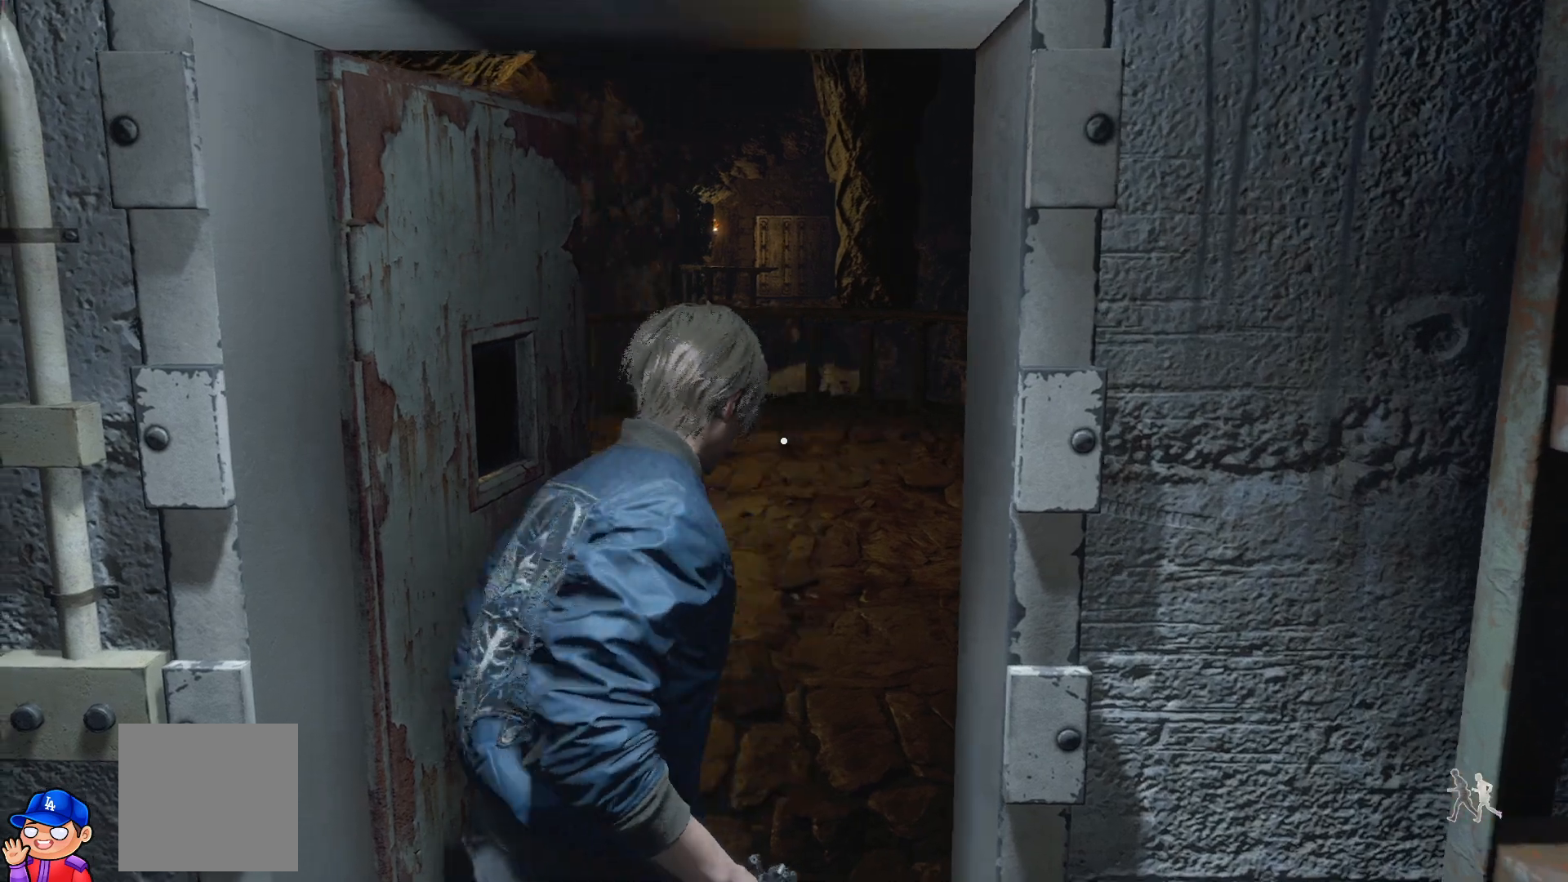
{"buttons": [], "left_stick": "up", "right_stick": "right", "events": [[67, "left_stick", "up-right"], [183, "right_stick", "center"], [233, "left_stick", "center"], [367, "left_stick", "up"], [450, "right_stick", "right"]]}
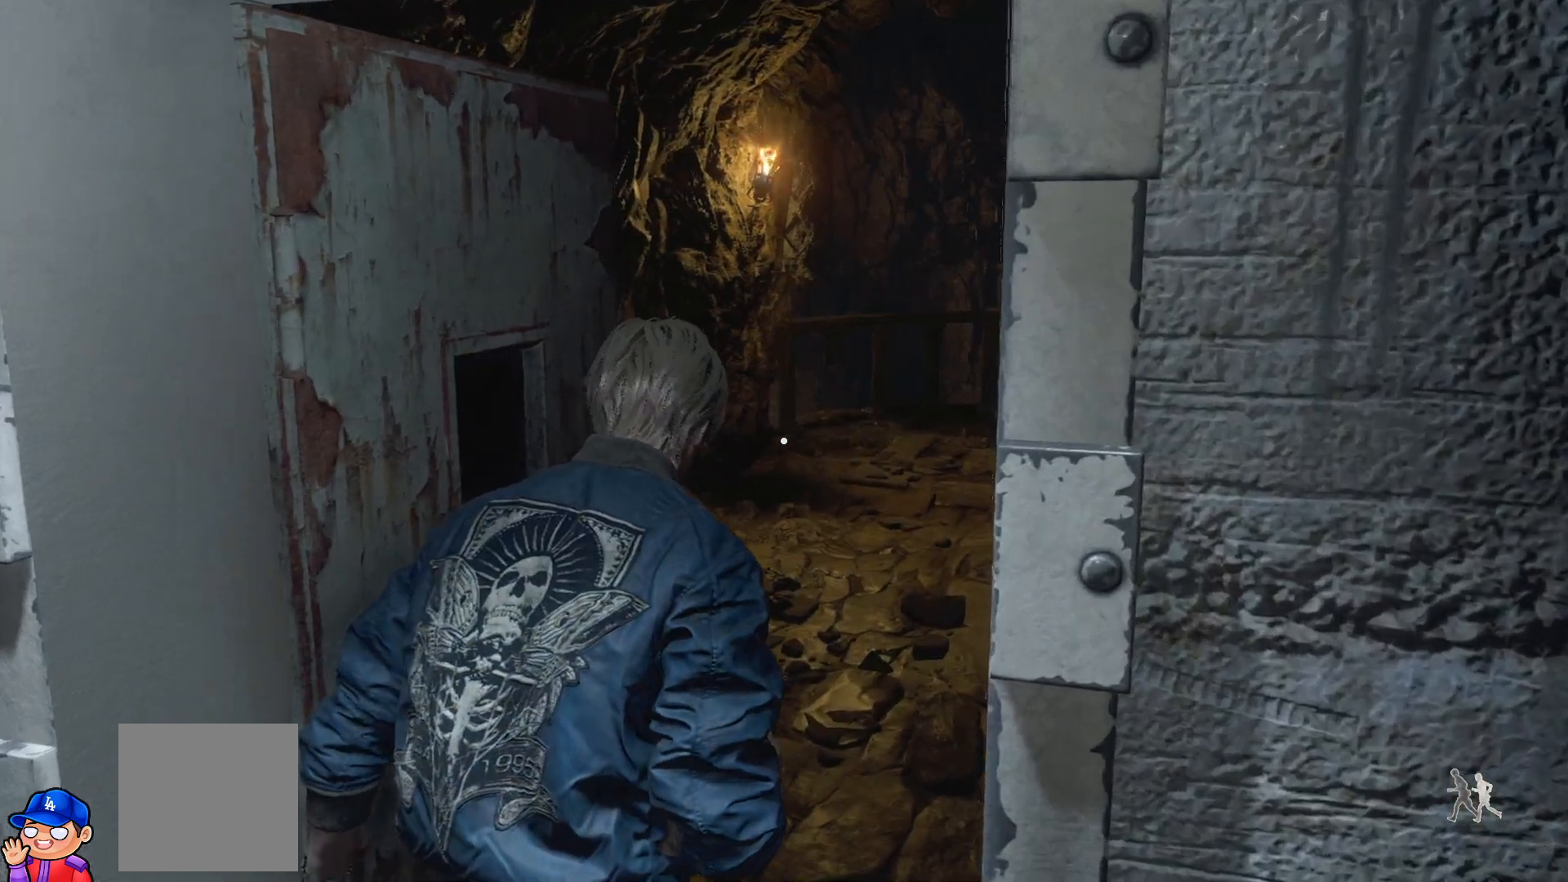
{"buttons": [], "left_stick": "up", "right_stick": "center", "events": [[233, "right_stick", "center"]]}
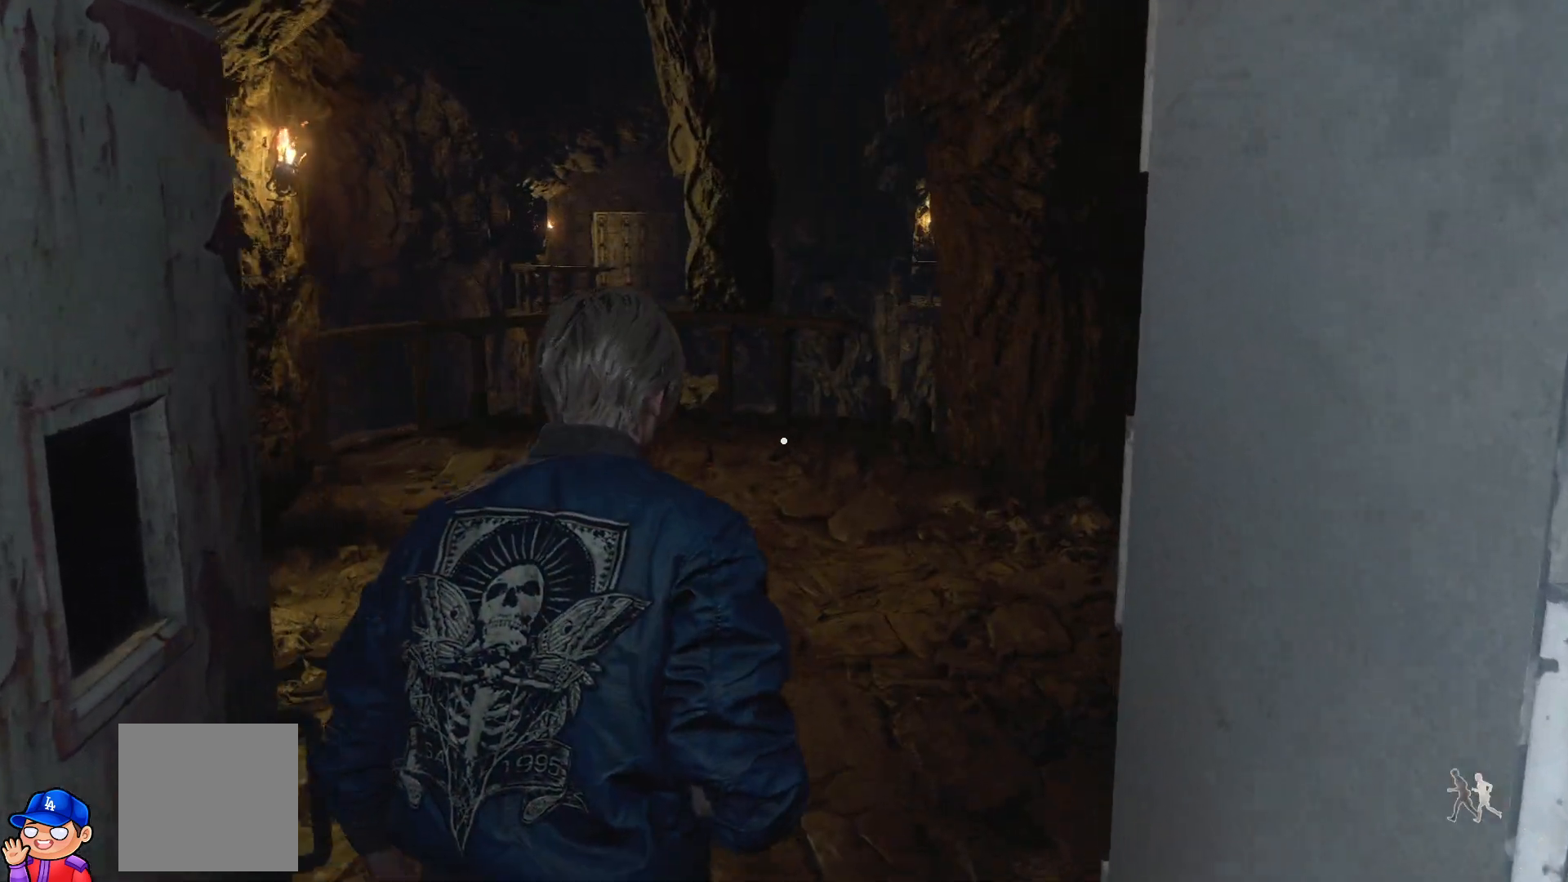
{"buttons": [], "left_stick": "center", "right_stick": "center", "events": [[500, "left_stick", "center"]]}
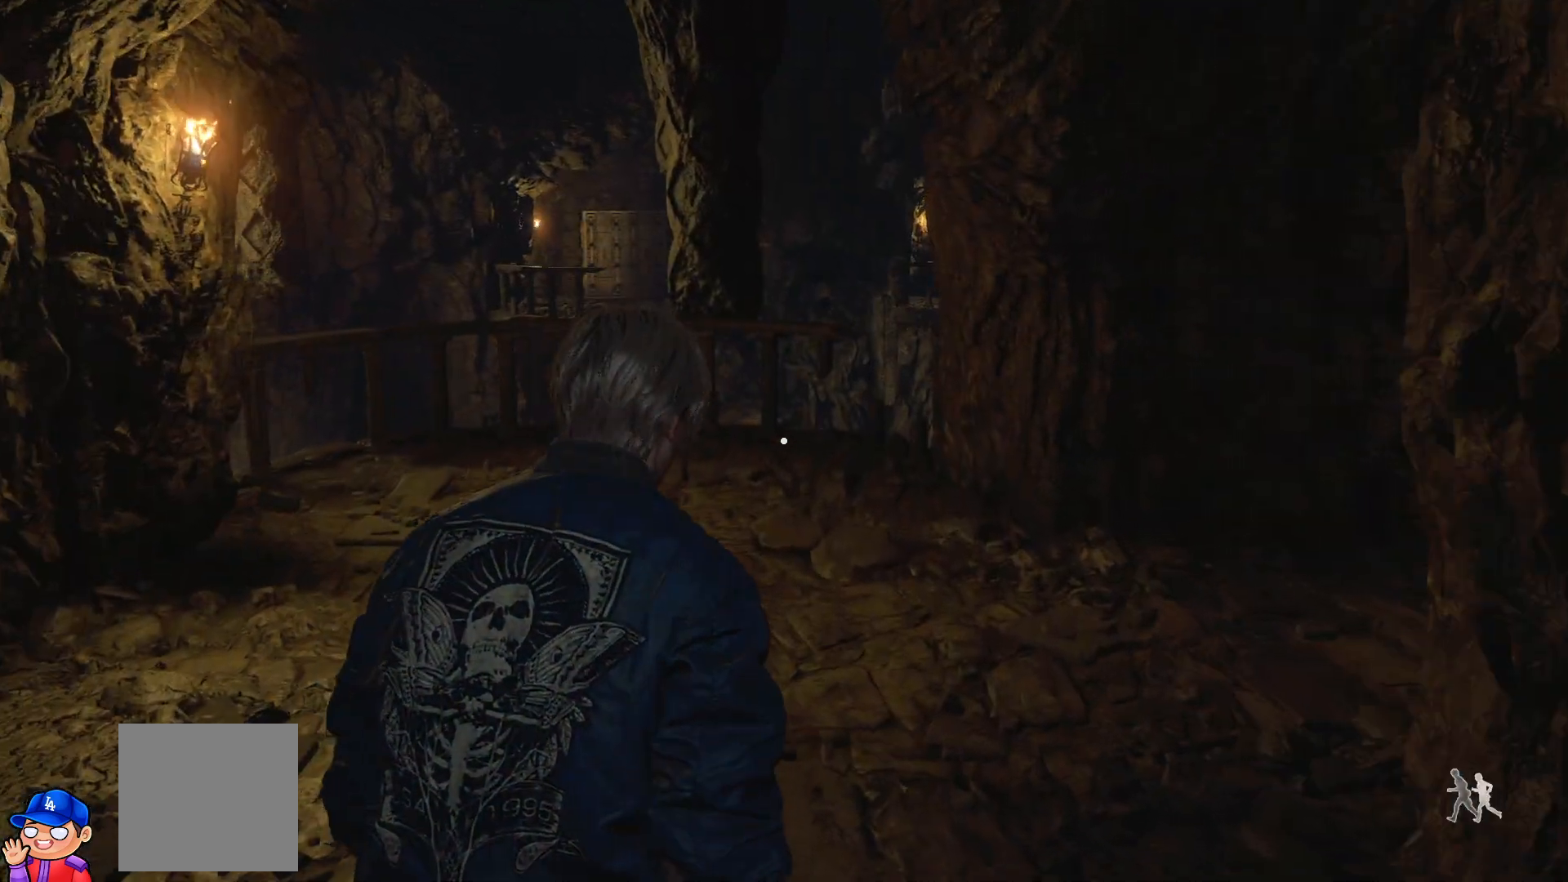
{"buttons": [], "left_stick": "center", "right_stick": "center", "events": []}
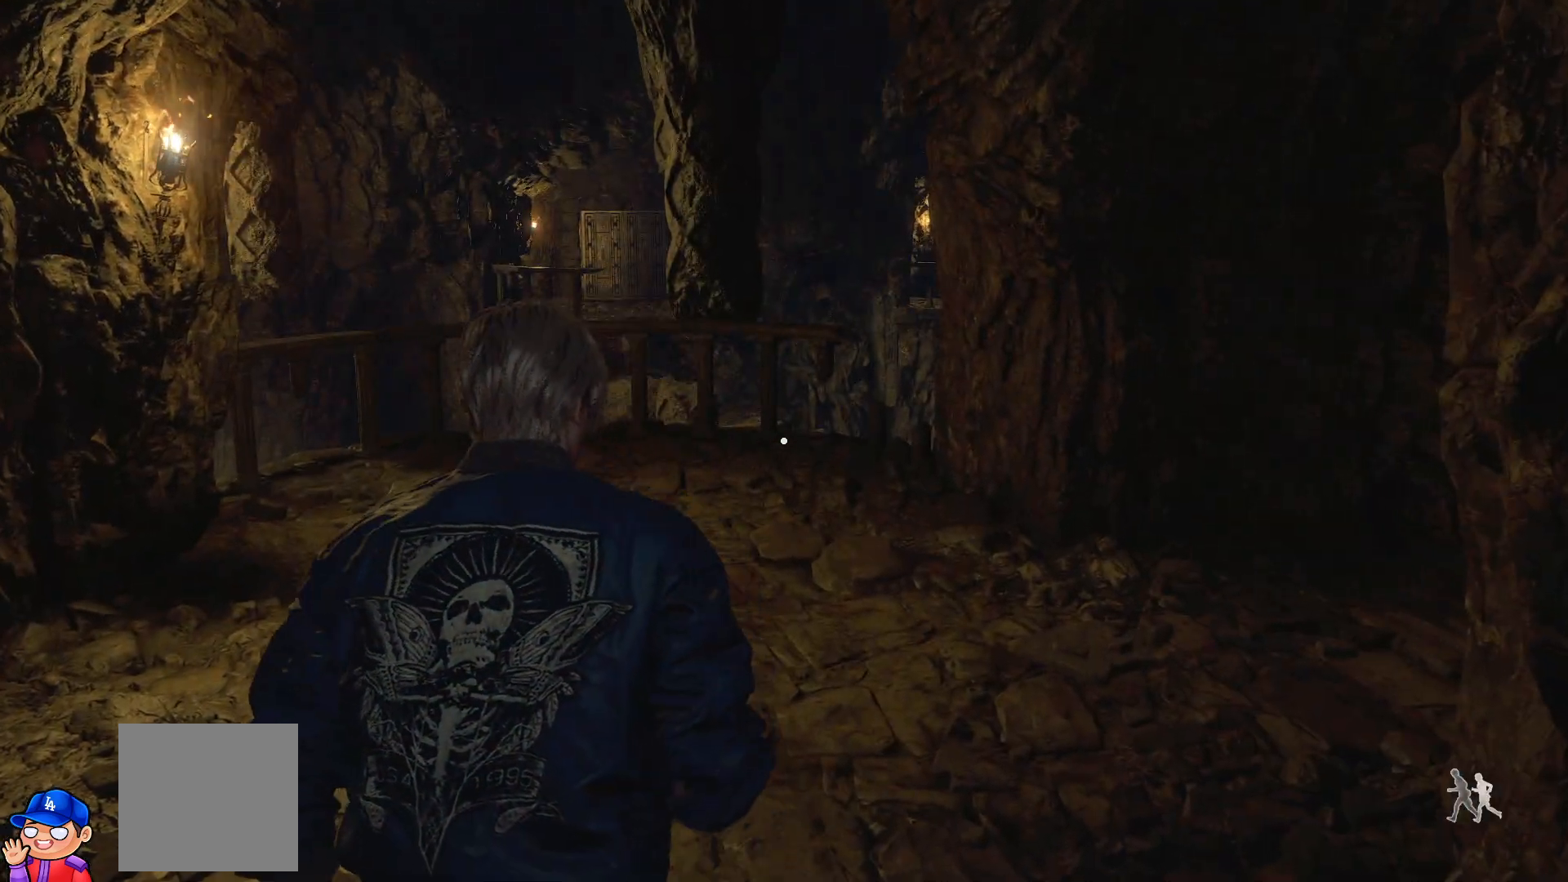
{"buttons": [], "left_stick": "left", "right_stick": "center", "events": [[317, "left_stick", "left"]]}
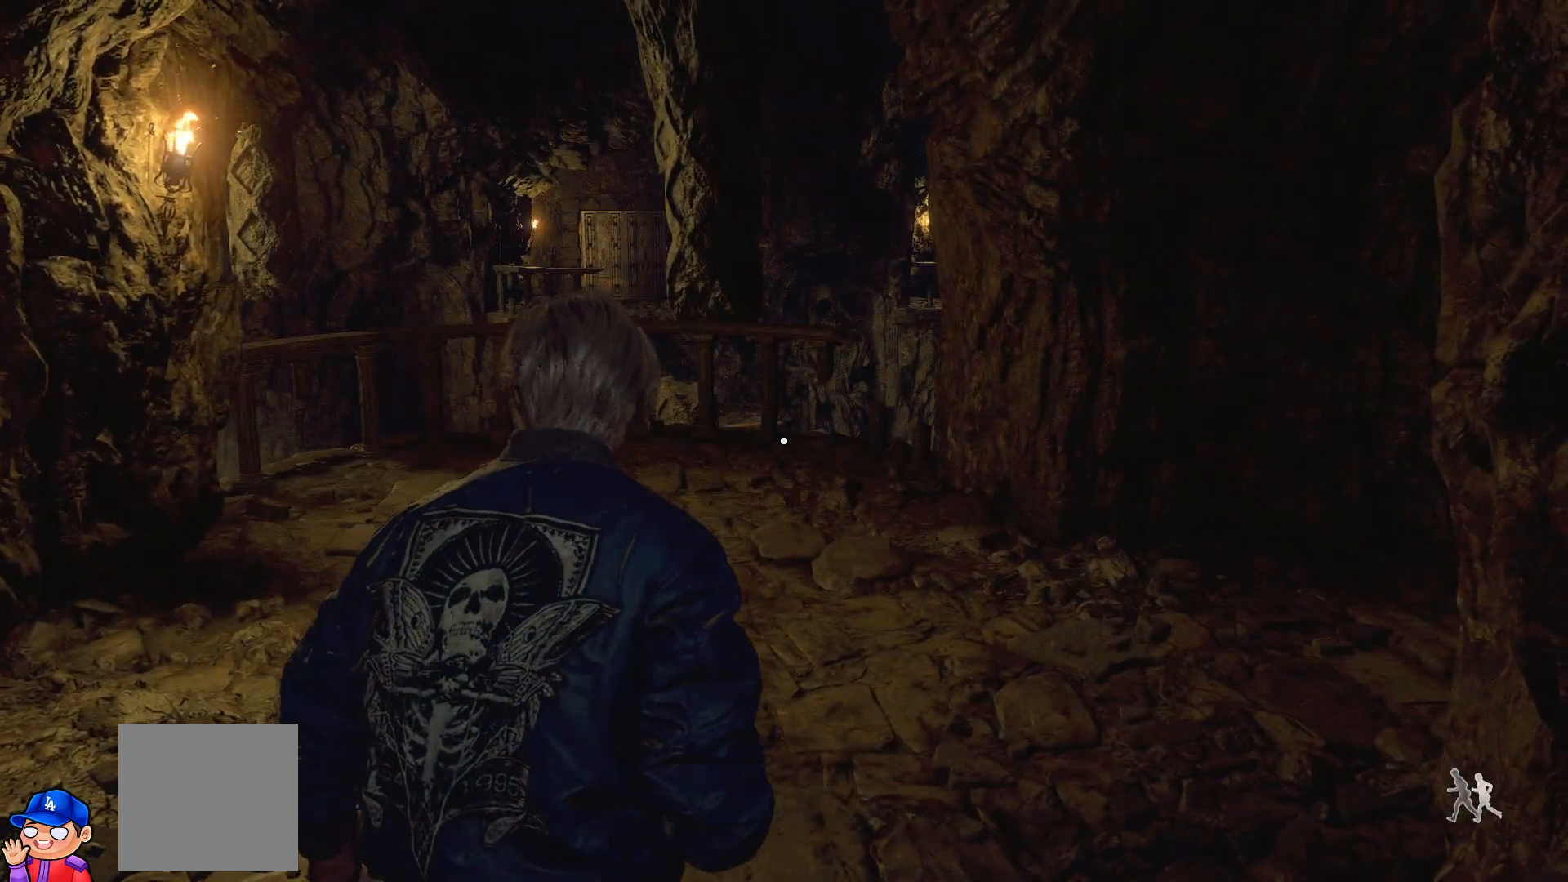
{"buttons": [], "left_stick": "left", "right_stick": "center", "events": []}
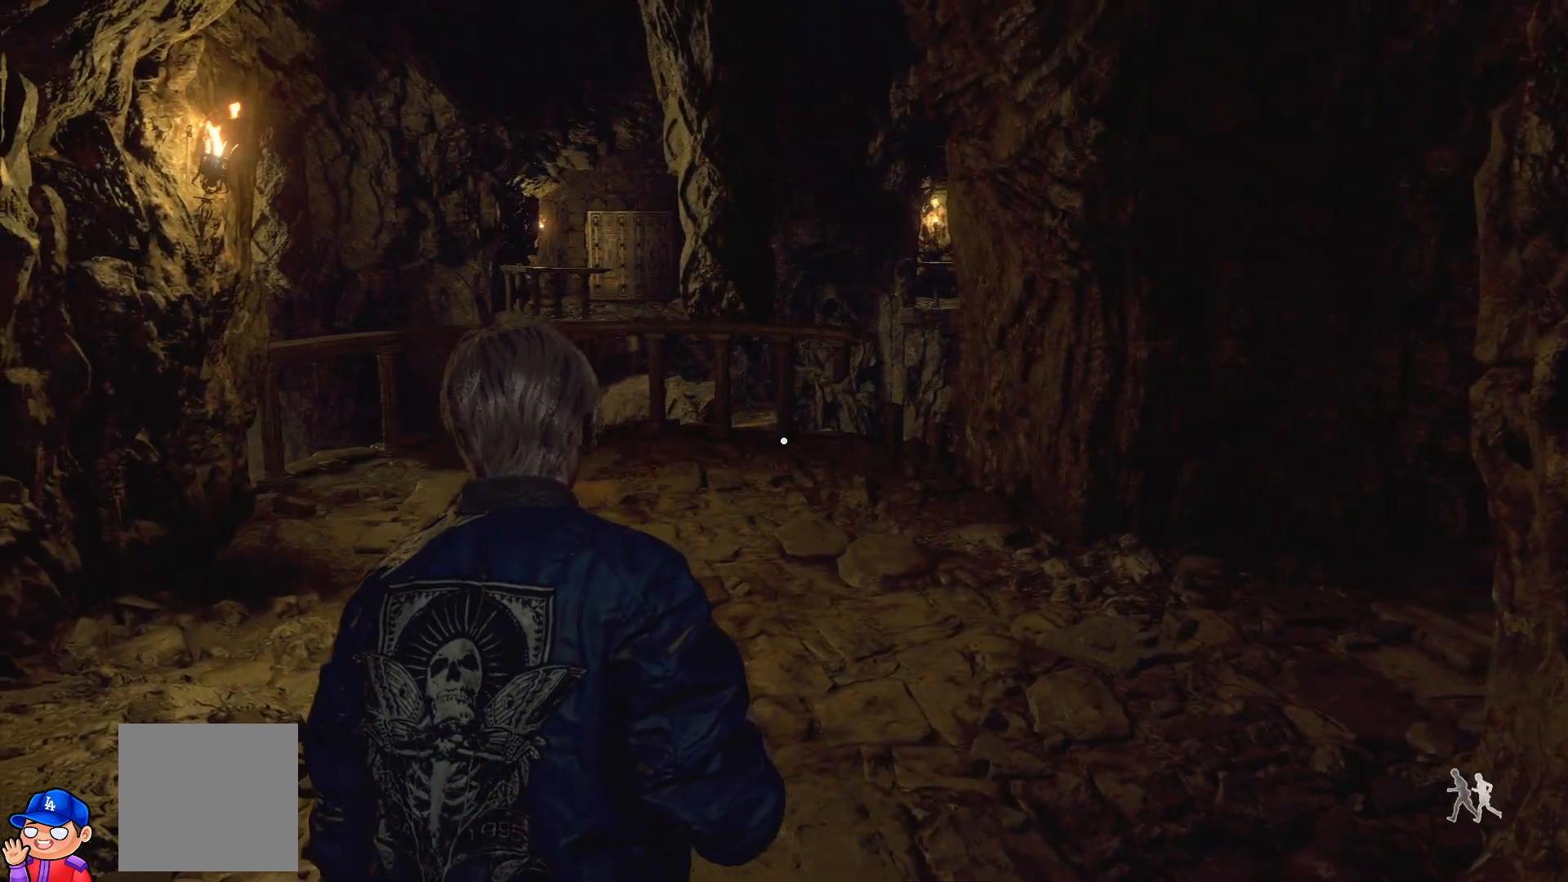
{"buttons": [], "left_stick": "left", "right_stick": "center", "events": []}
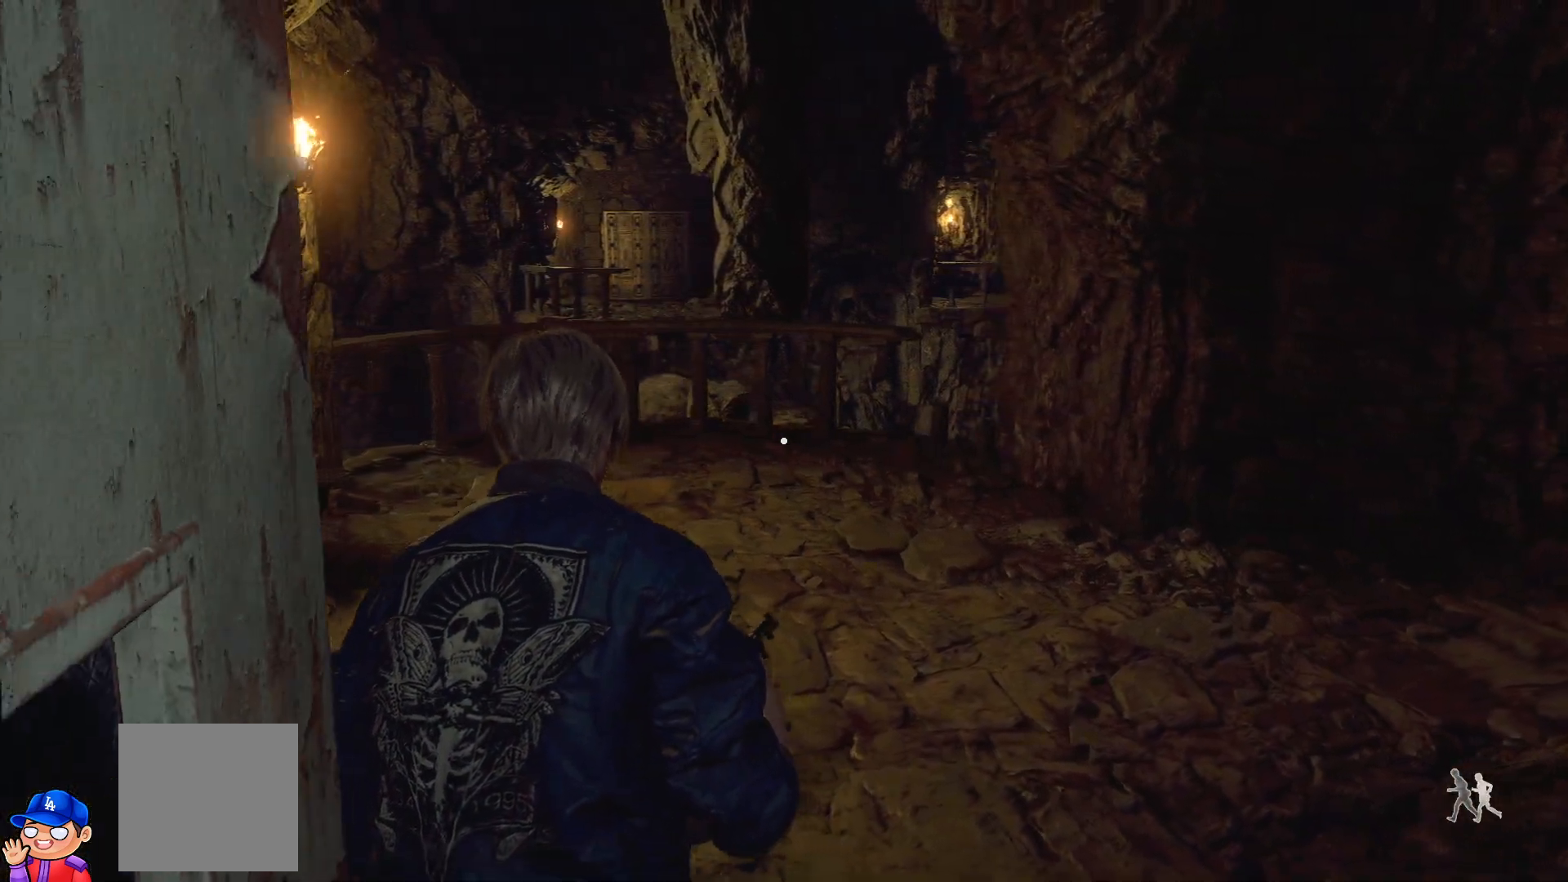
{"buttons": [], "left_stick": "up-left", "right_stick": "up", "events": [[500, "left_stick", "up-left"], [500, "right_stick", "up"]]}
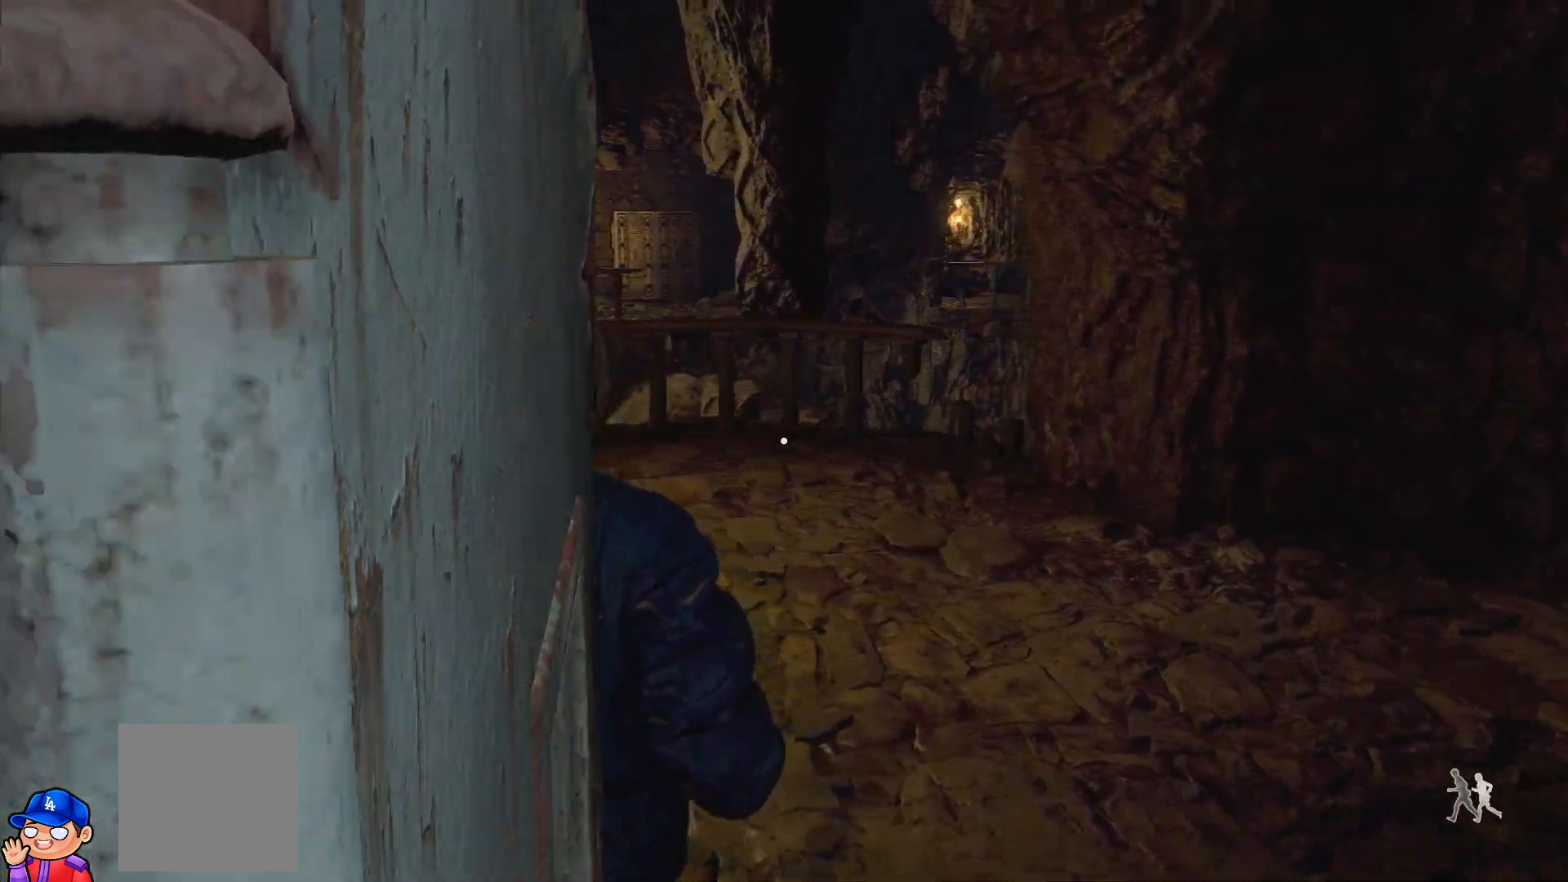
{"buttons": [], "left_stick": "up-left", "right_stick": "center", "events": [[250, "right_stick", "center"]]}
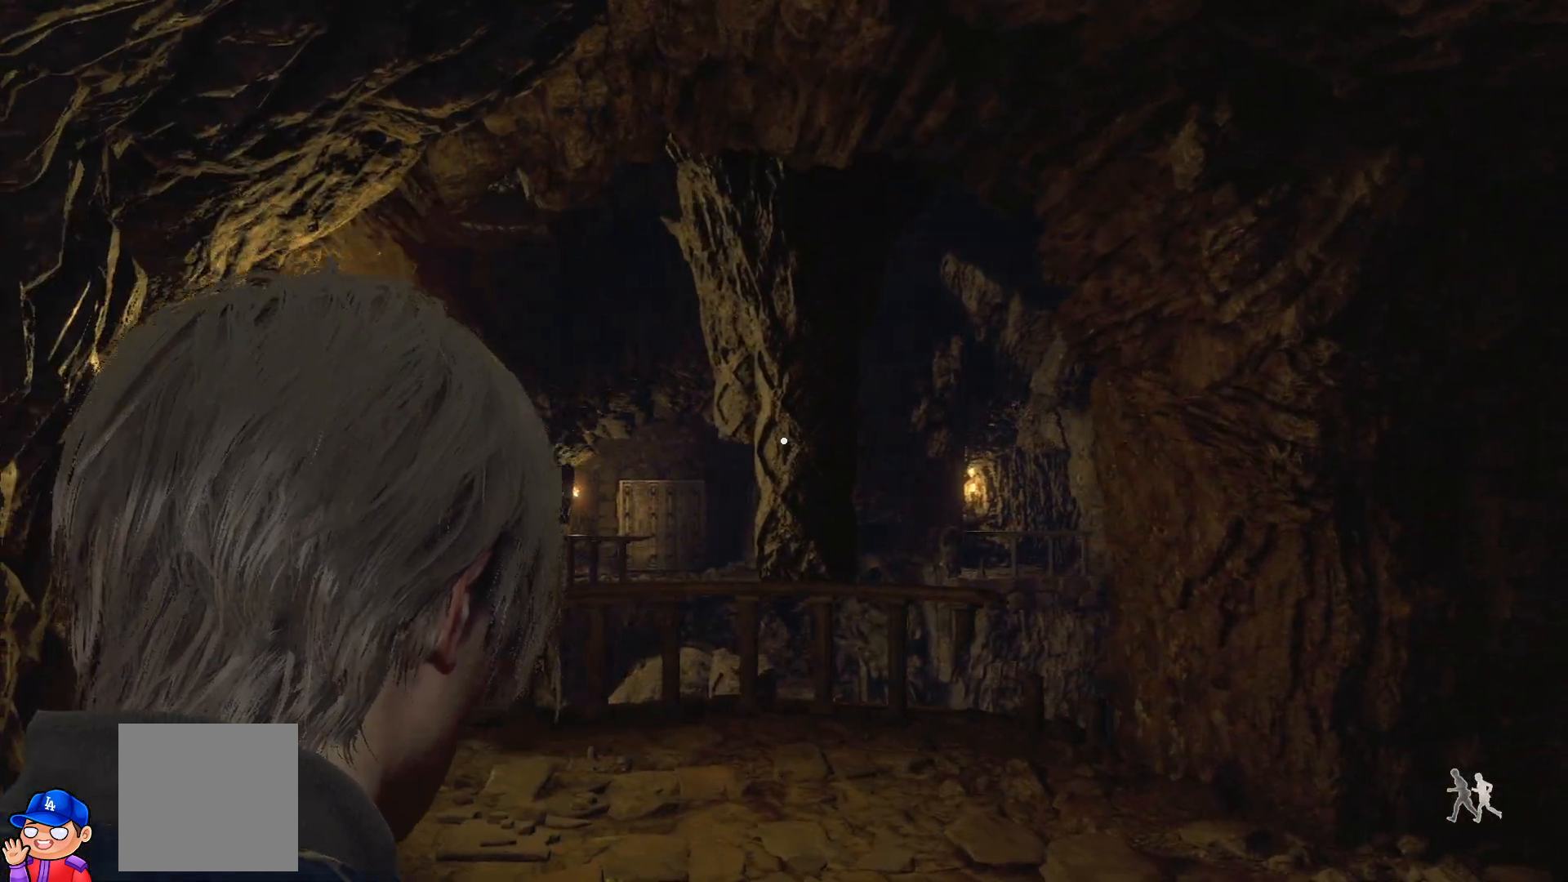
{"buttons": [], "left_stick": "up-left", "right_stick": "center", "events": []}
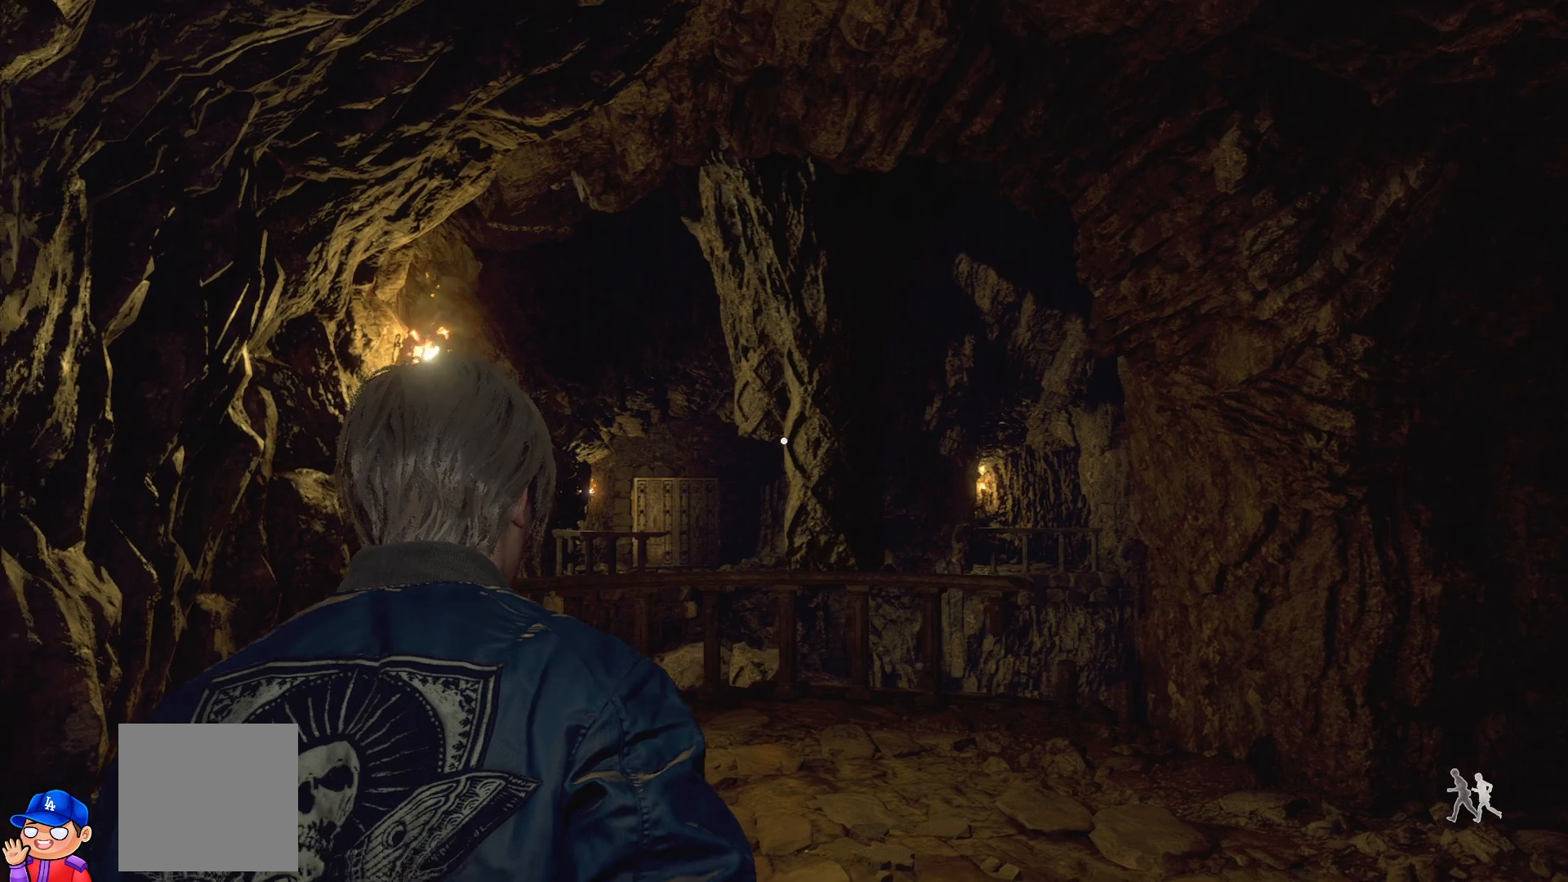
{"buttons": [], "left_stick": "up-left", "right_stick": "down-right", "events": [[83, "right_stick", "down-right"]]}
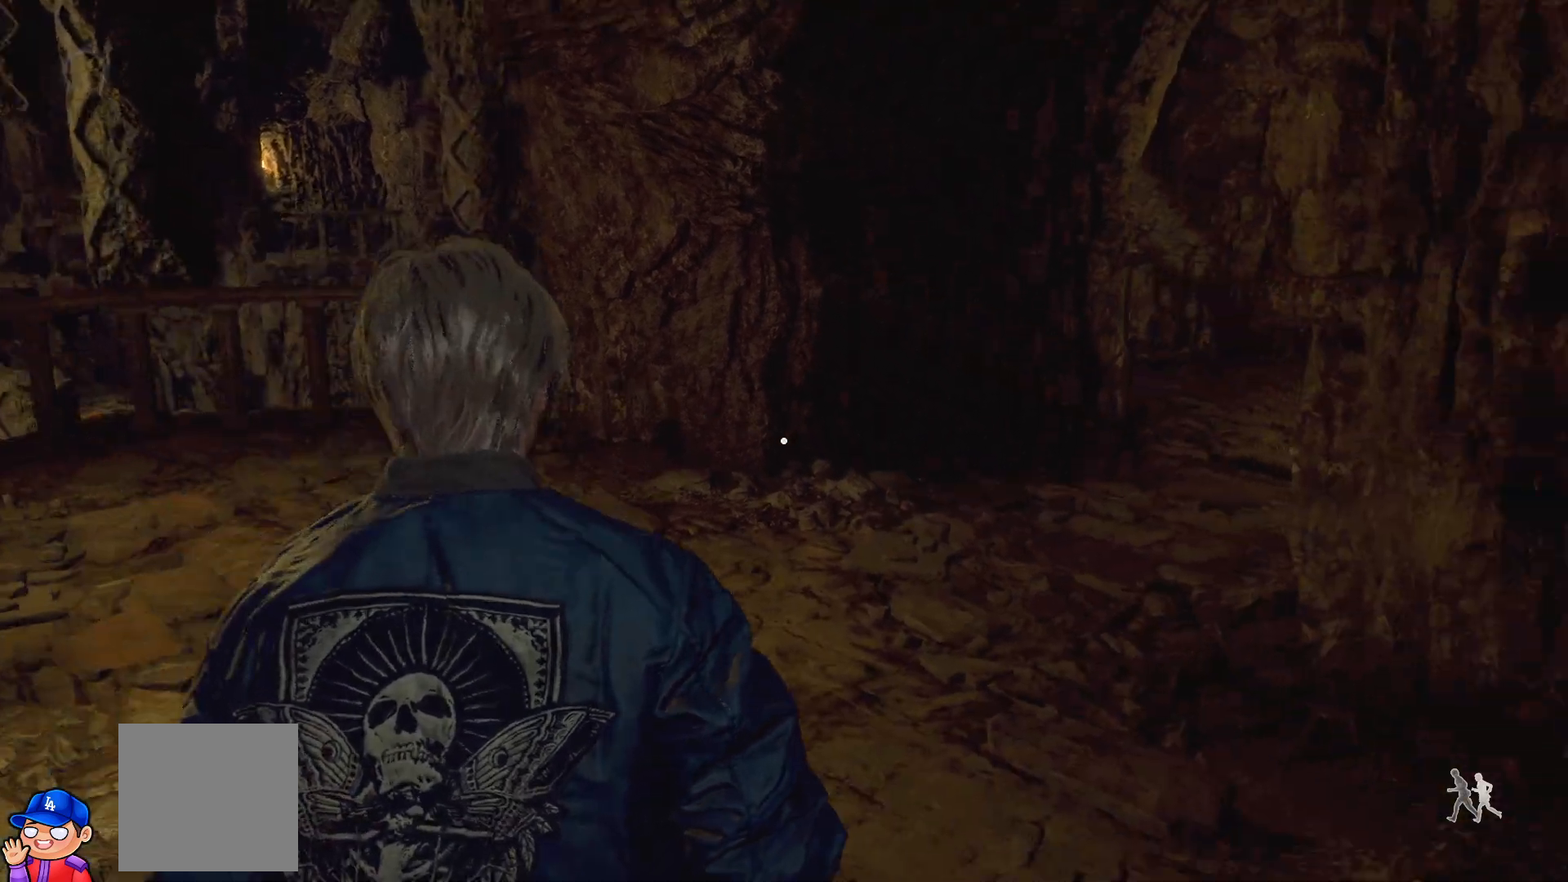
{"buttons": [], "left_stick": "up-left", "right_stick": "center", "events": [[83, "right_stick", "center"]]}
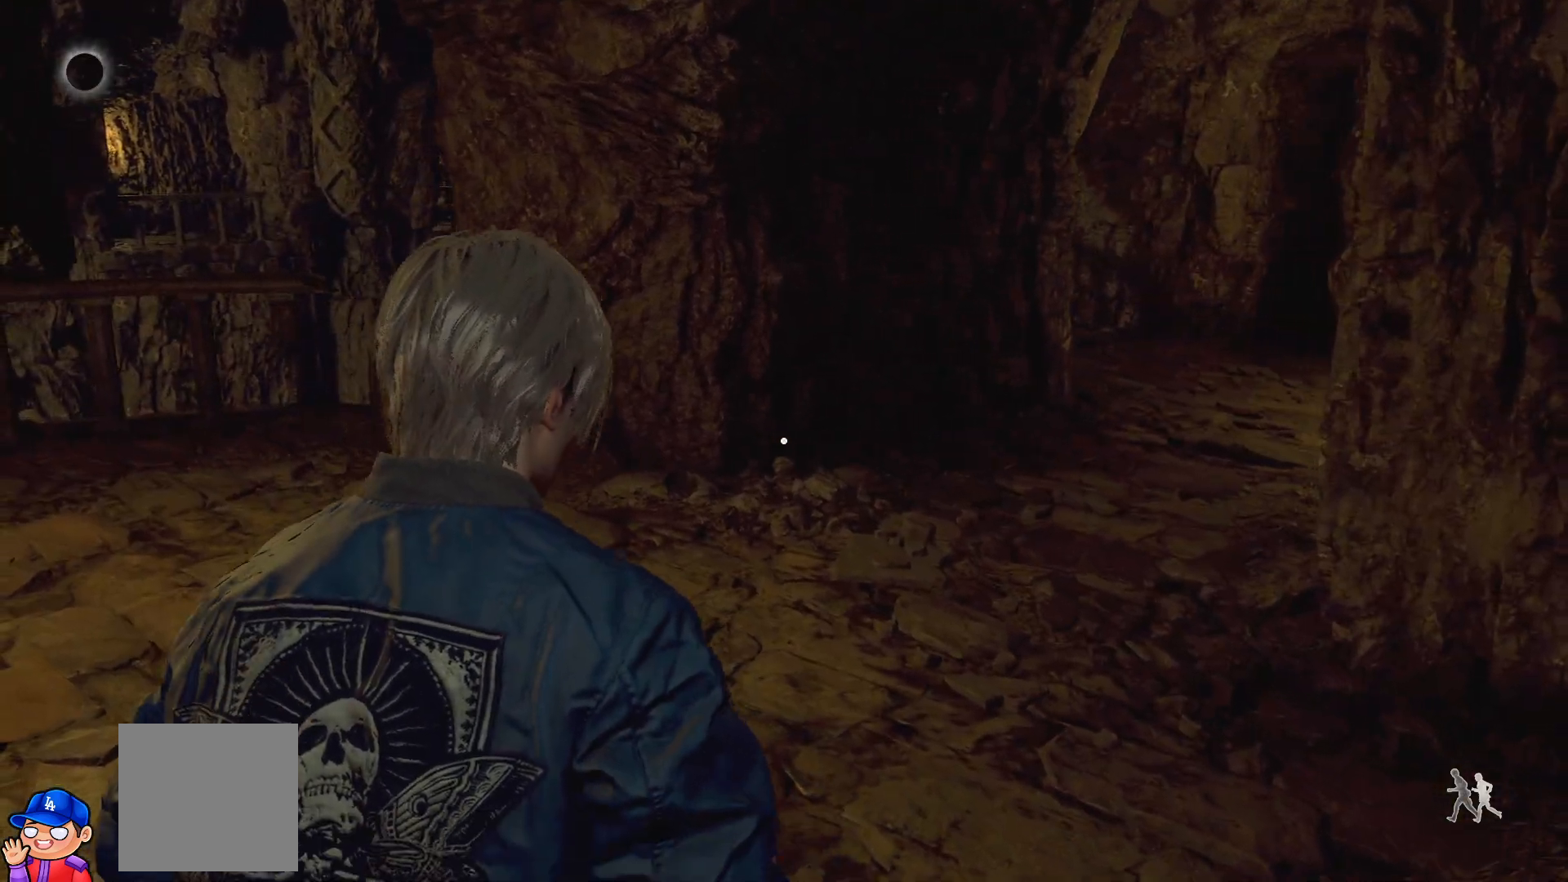
{"buttons": [], "left_stick": "center", "right_stick": "left", "events": [[50, "left_stick", "up"], [133, "right_stick", "left"], [150, "left_stick", "center"]]}
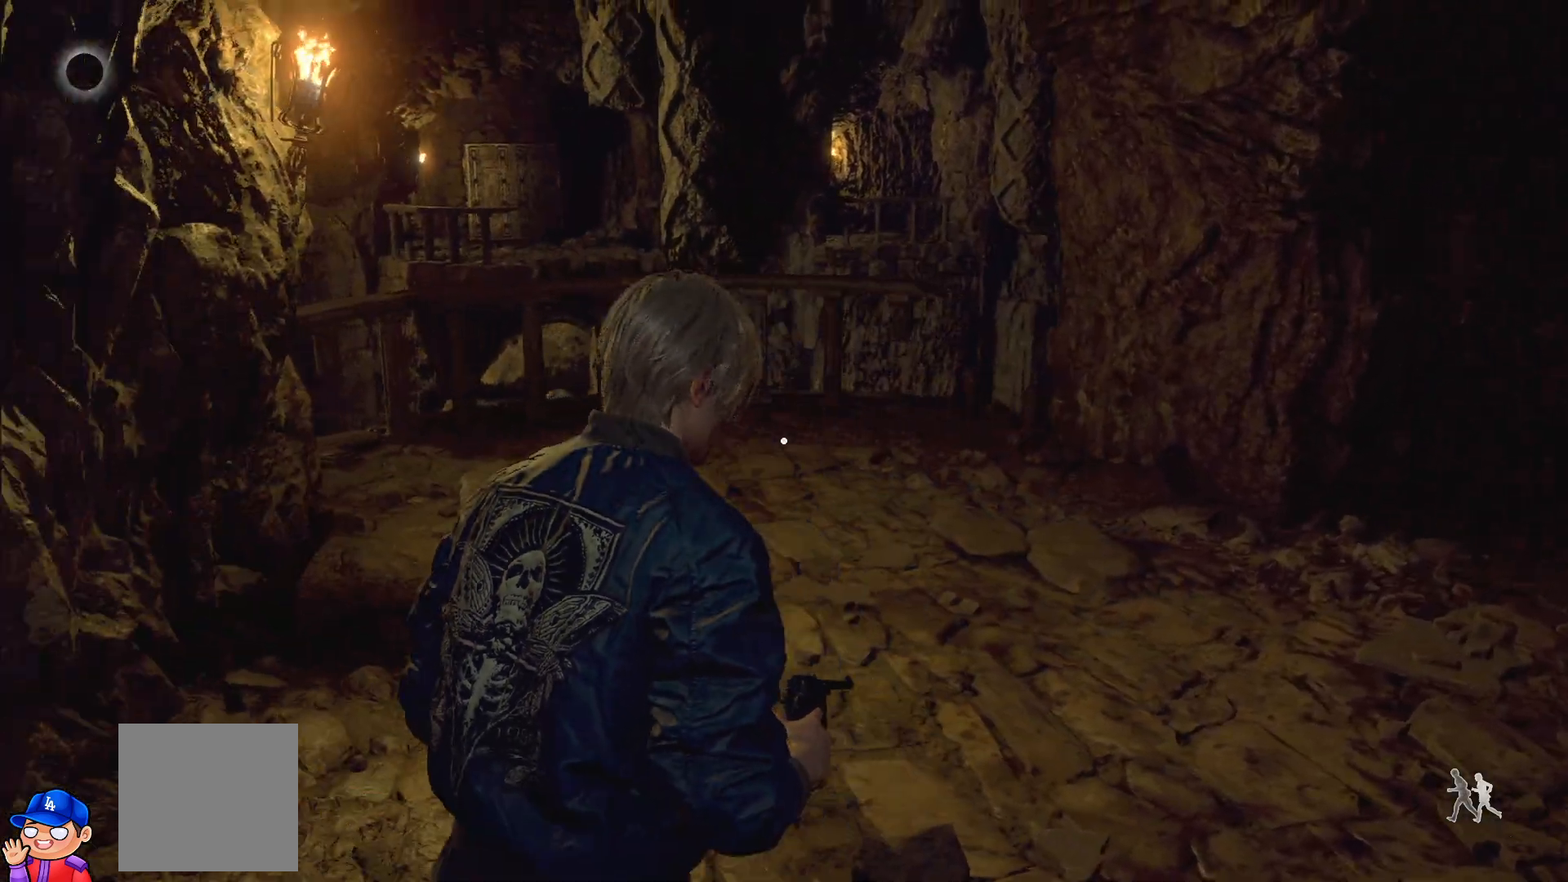
{"buttons": [], "left_stick": "center", "right_stick": "center", "events": [[117, "right_stick", "center"]]}
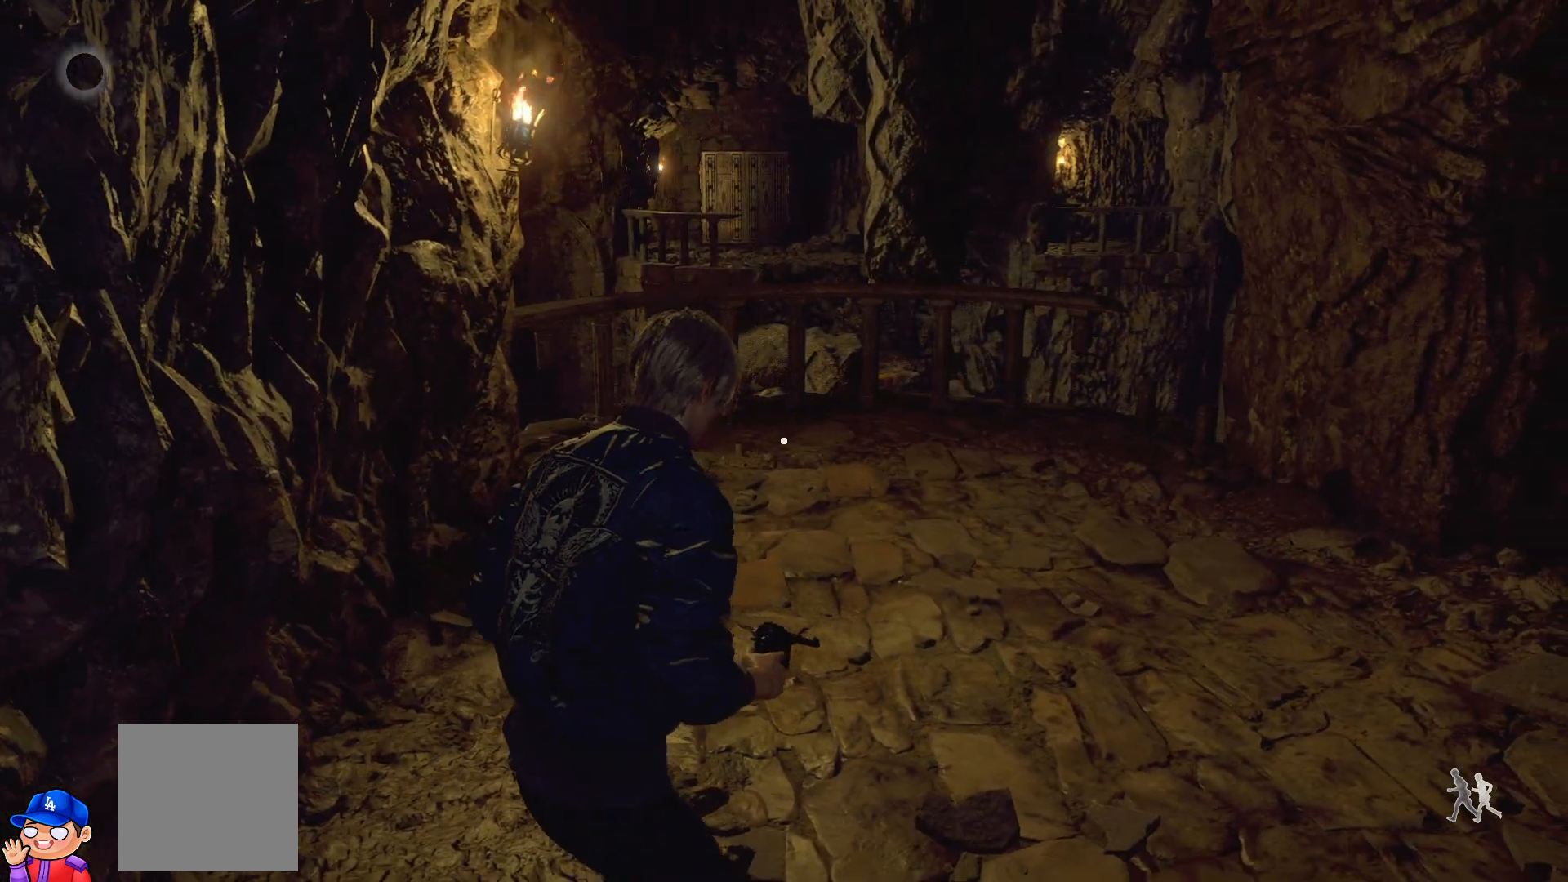
{"buttons": [], "left_stick": "center", "right_stick": "center", "events": []}
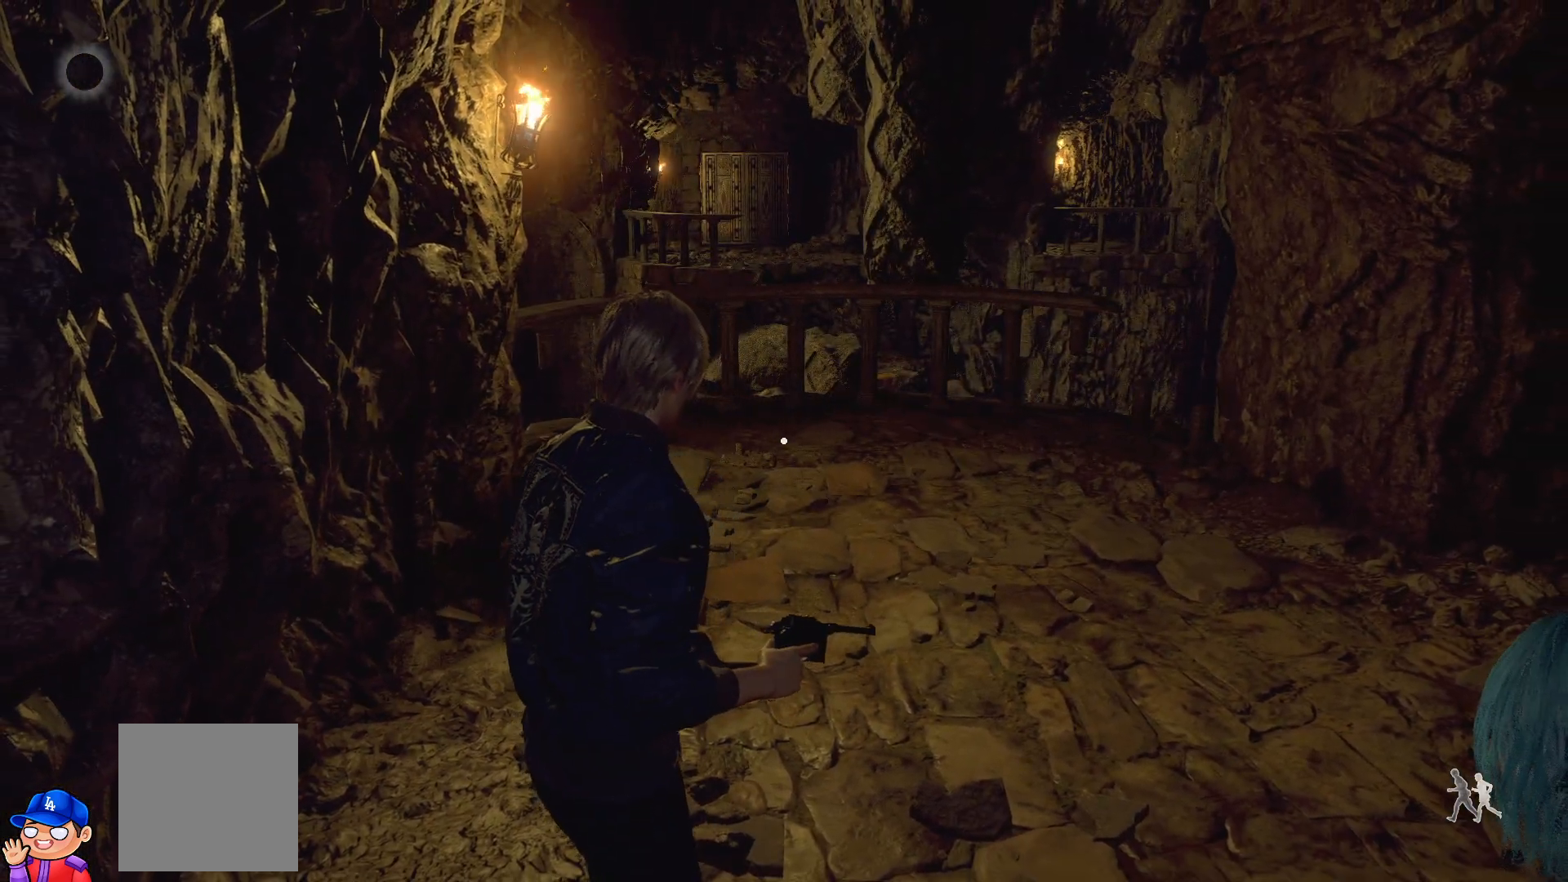
{"buttons": [], "left_stick": "center", "right_stick": "center", "events": []}